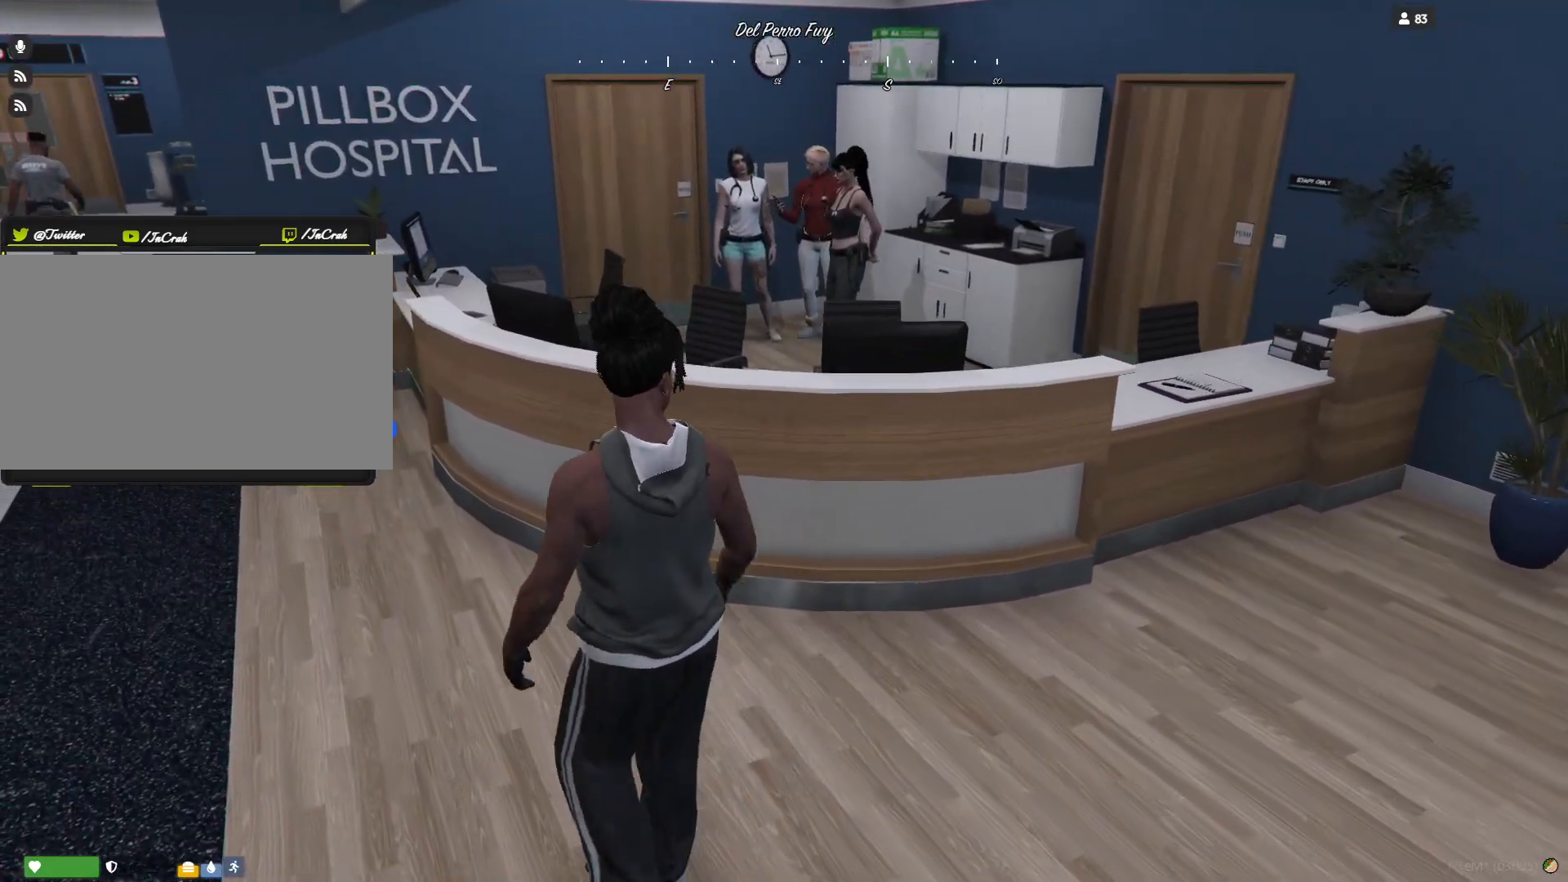
Gameplay with keyboard and mouse; each line is a JSON object with the keys held at the frame after it. "events" lists presses ("down") and releases ("up") of "a", "d", "e", "q", "r", "s", "space" and "w" between this image and that frame as [ms after this image, input, new state], when the widget could be followed in between. No other keys are recorded. Mouse buttons are not recorded. Not read: mouse_move.
{"keys": [], "events": []}
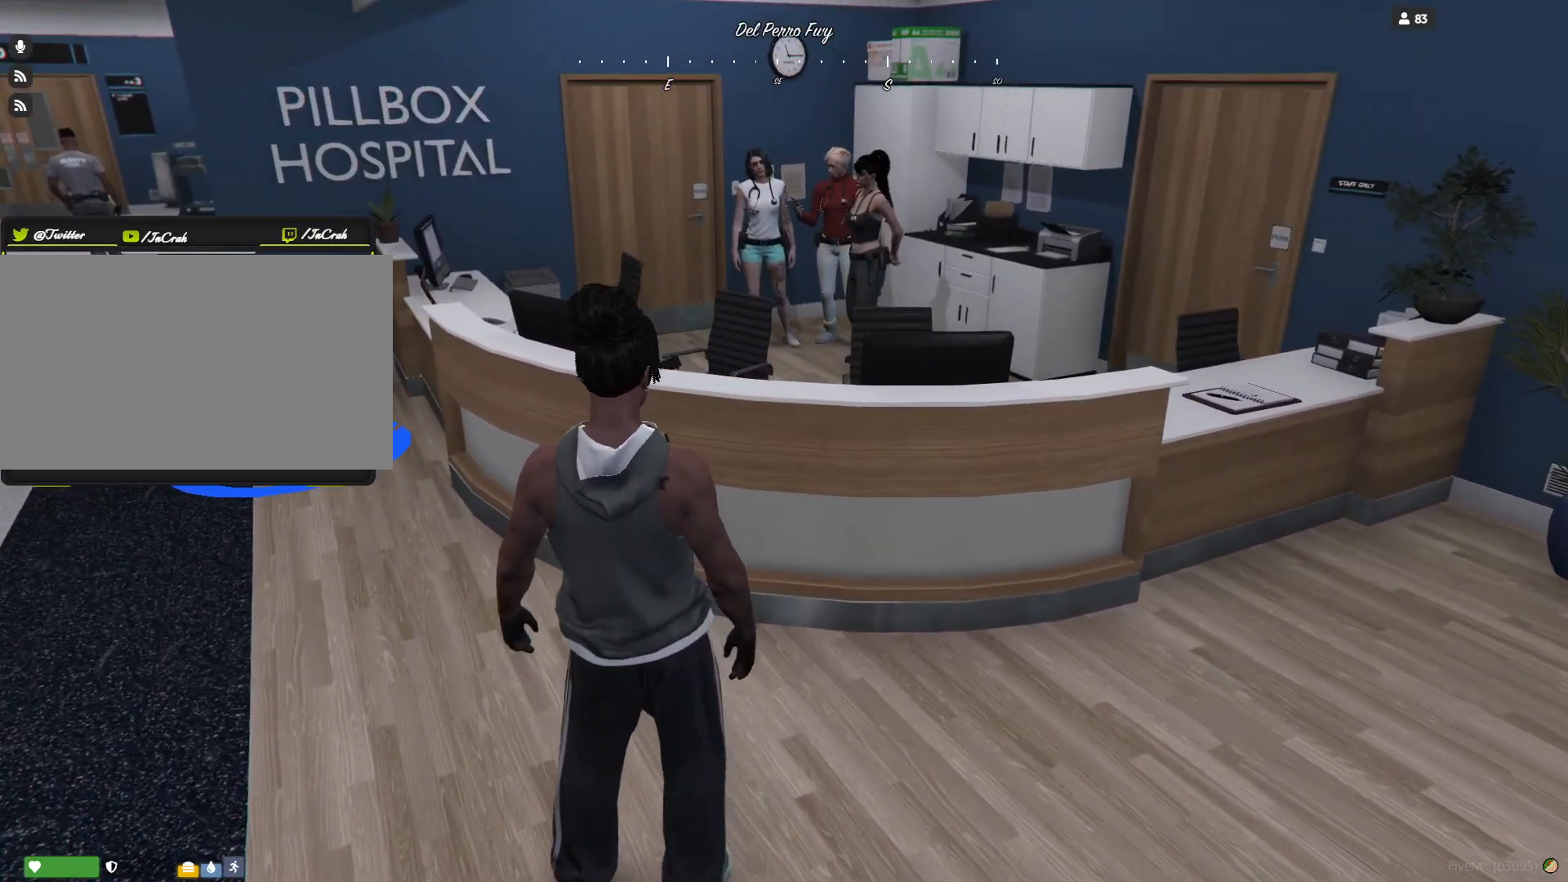
{"keys": [], "events": []}
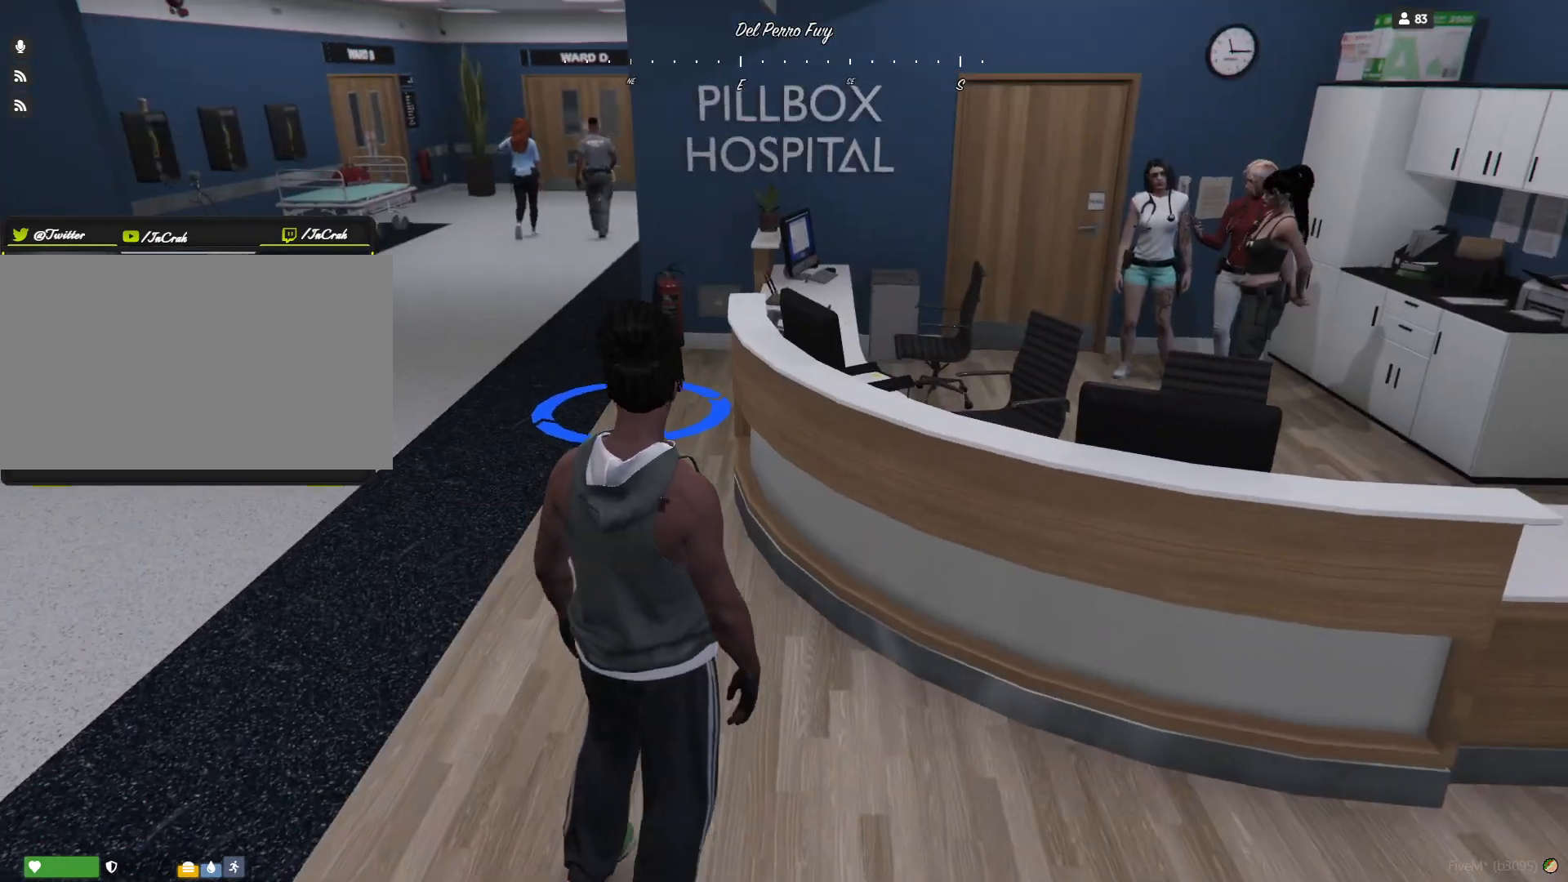
{"keys": [], "events": []}
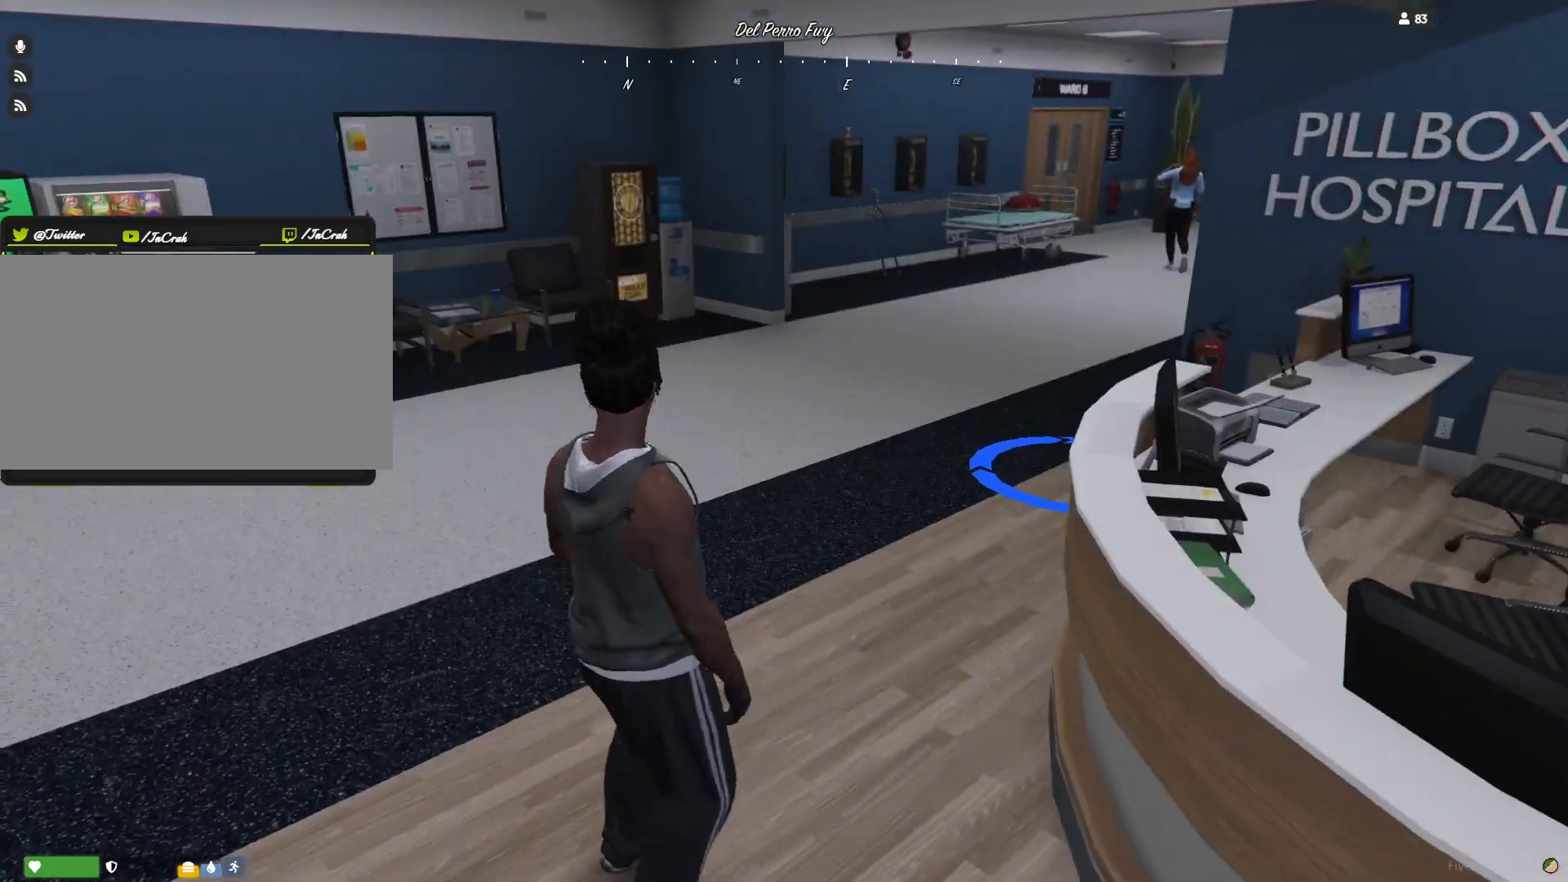
{"keys": [], "events": []}
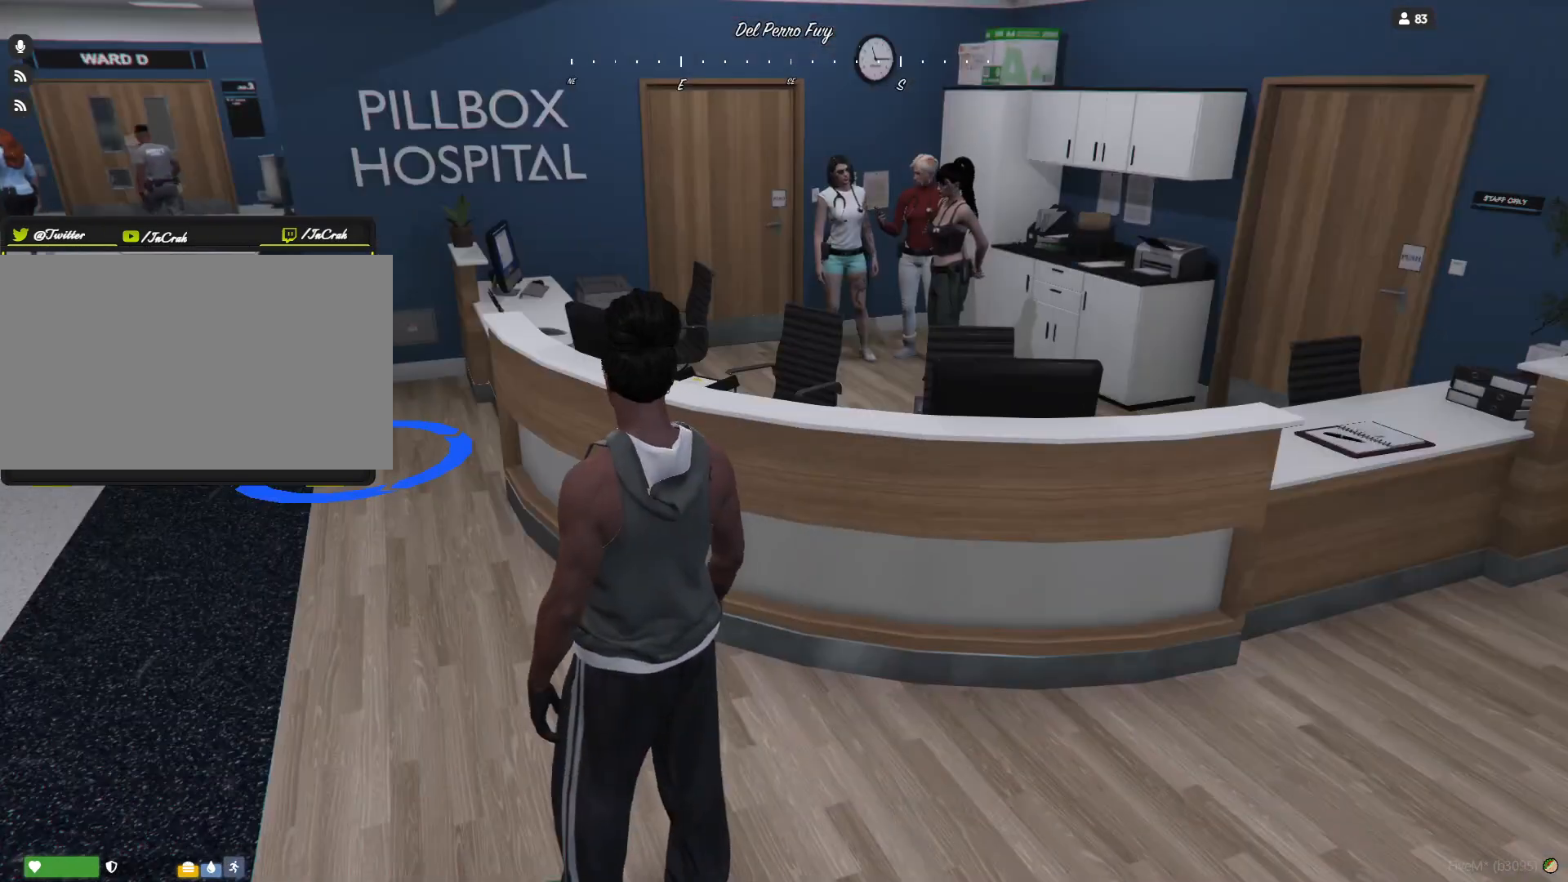
{"keys": [], "events": []}
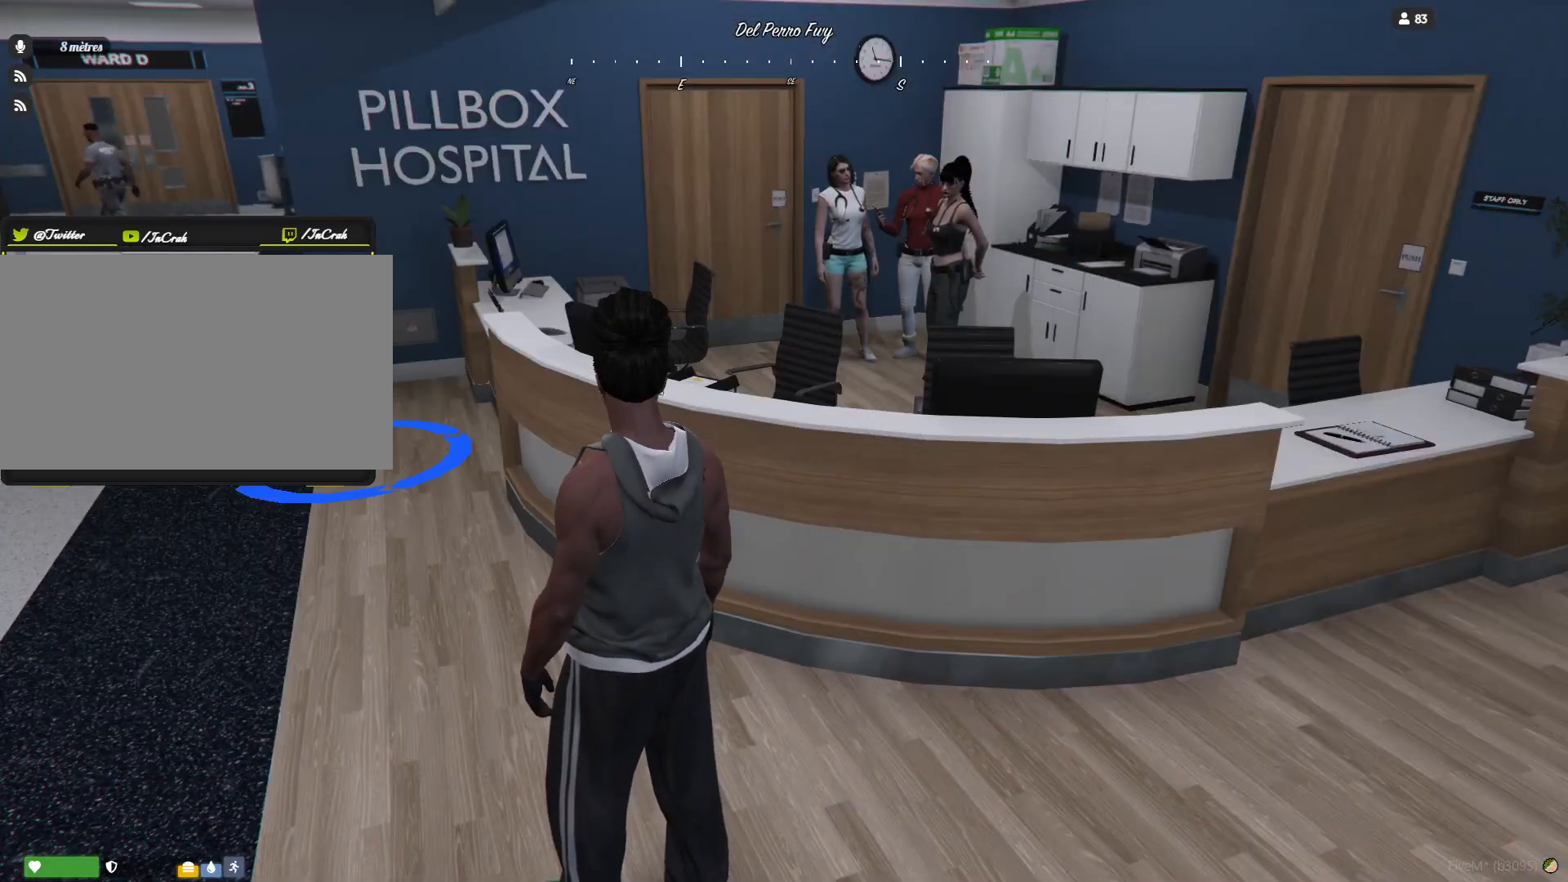
{"keys": [], "events": []}
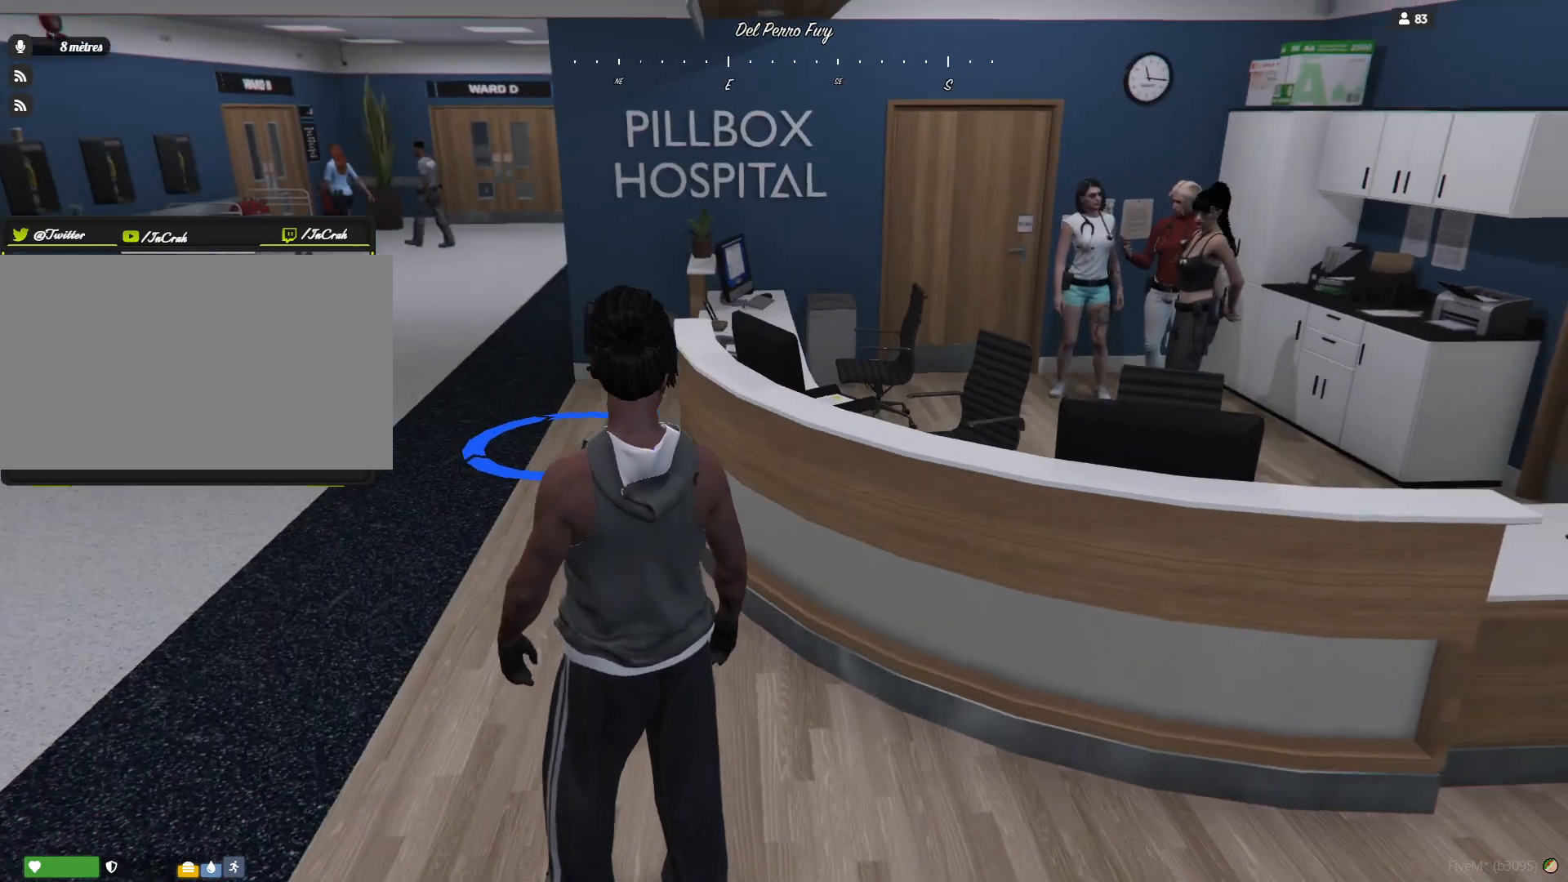
{"keys": [], "events": []}
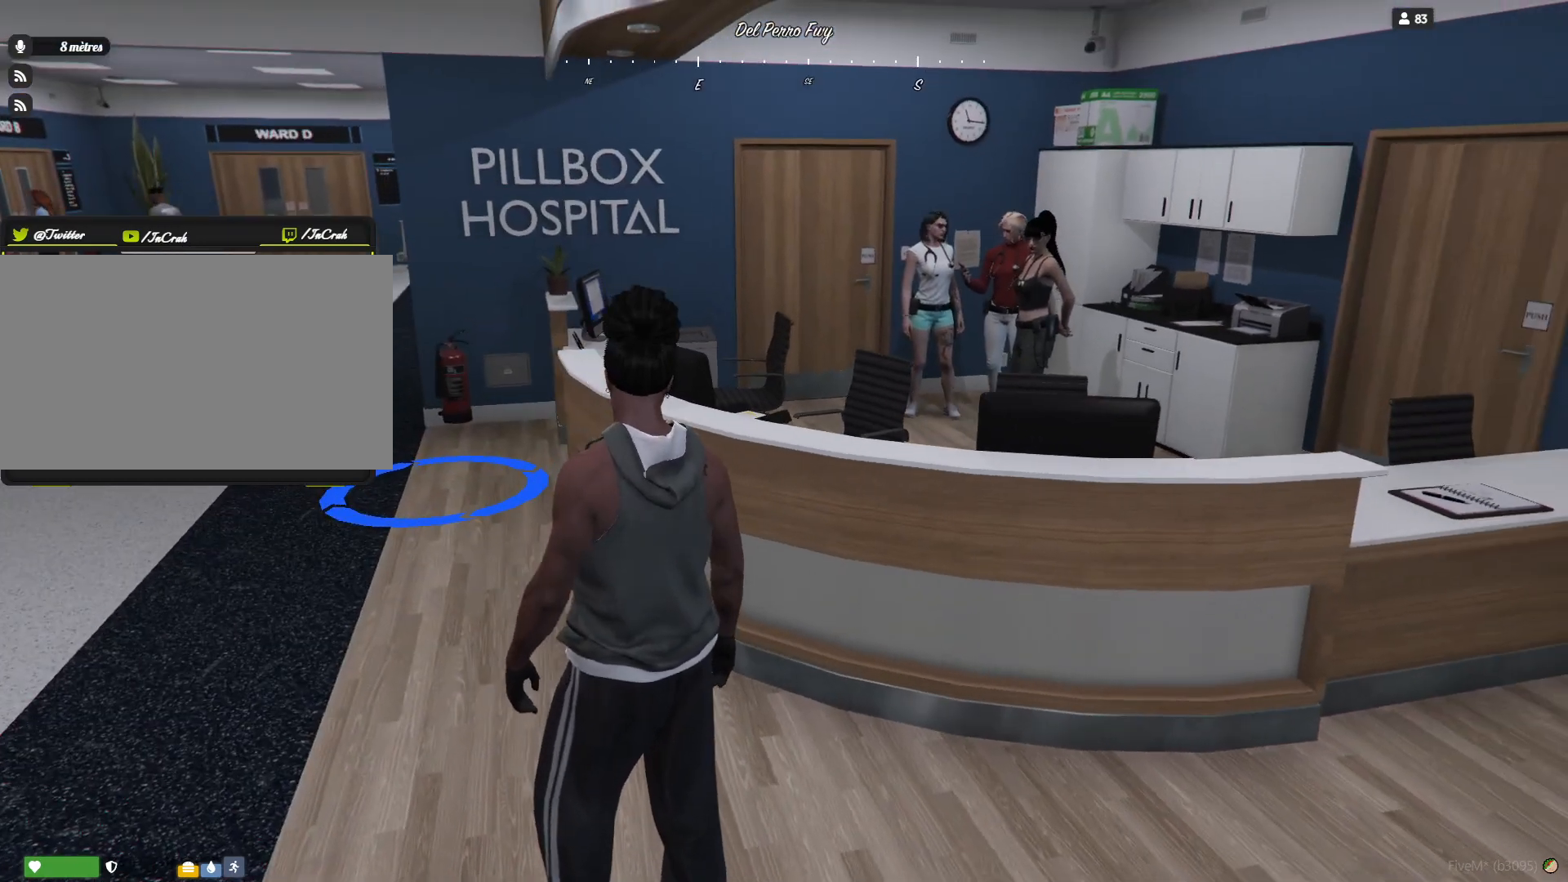
{"keys": [], "events": []}
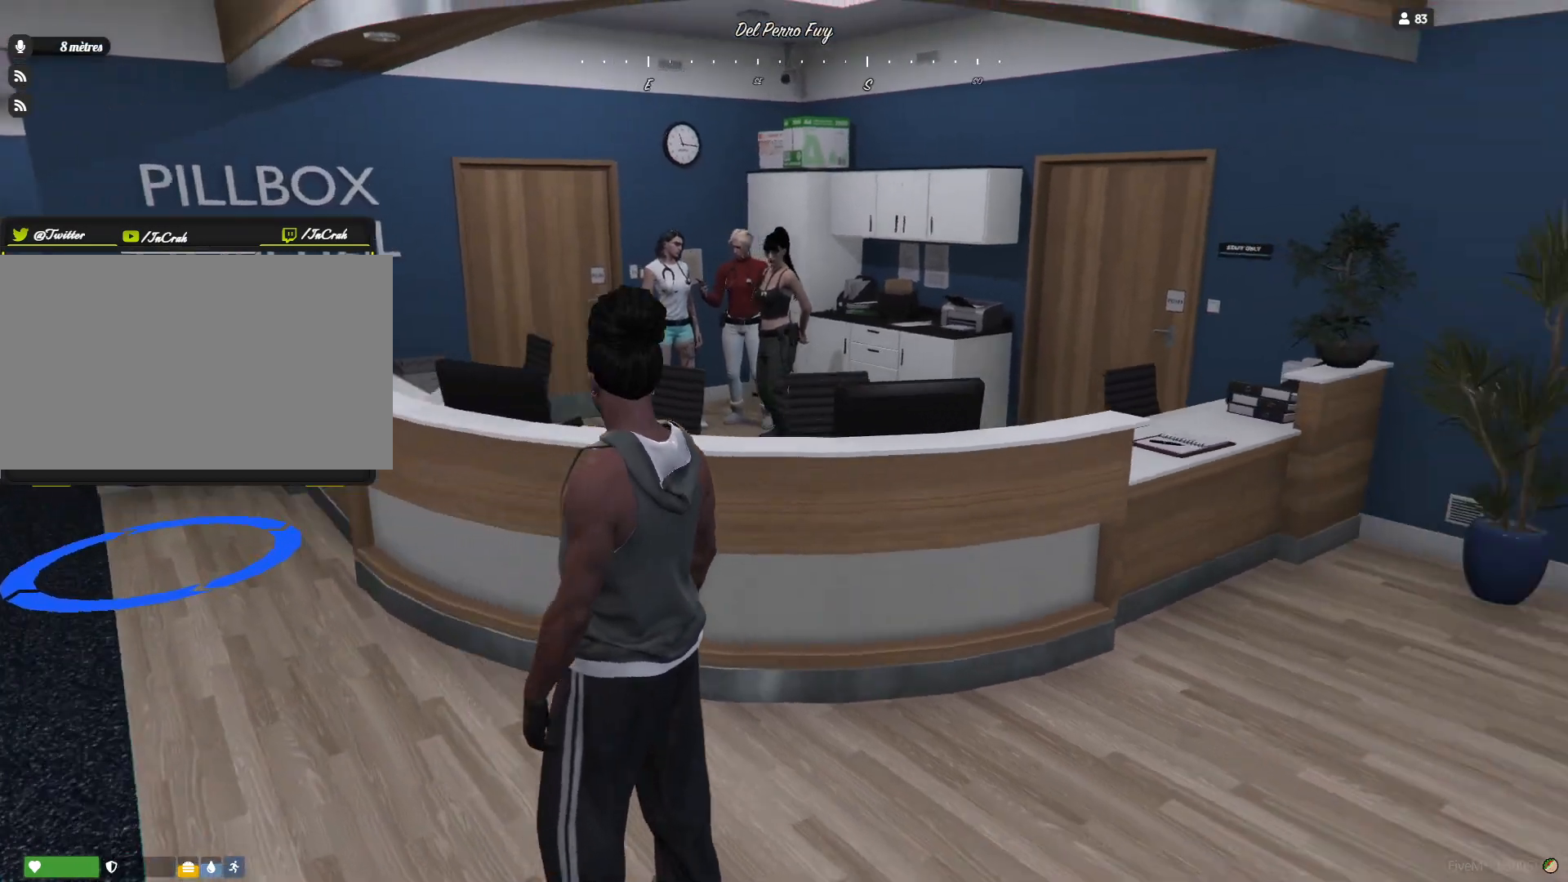
{"keys": [], "events": []}
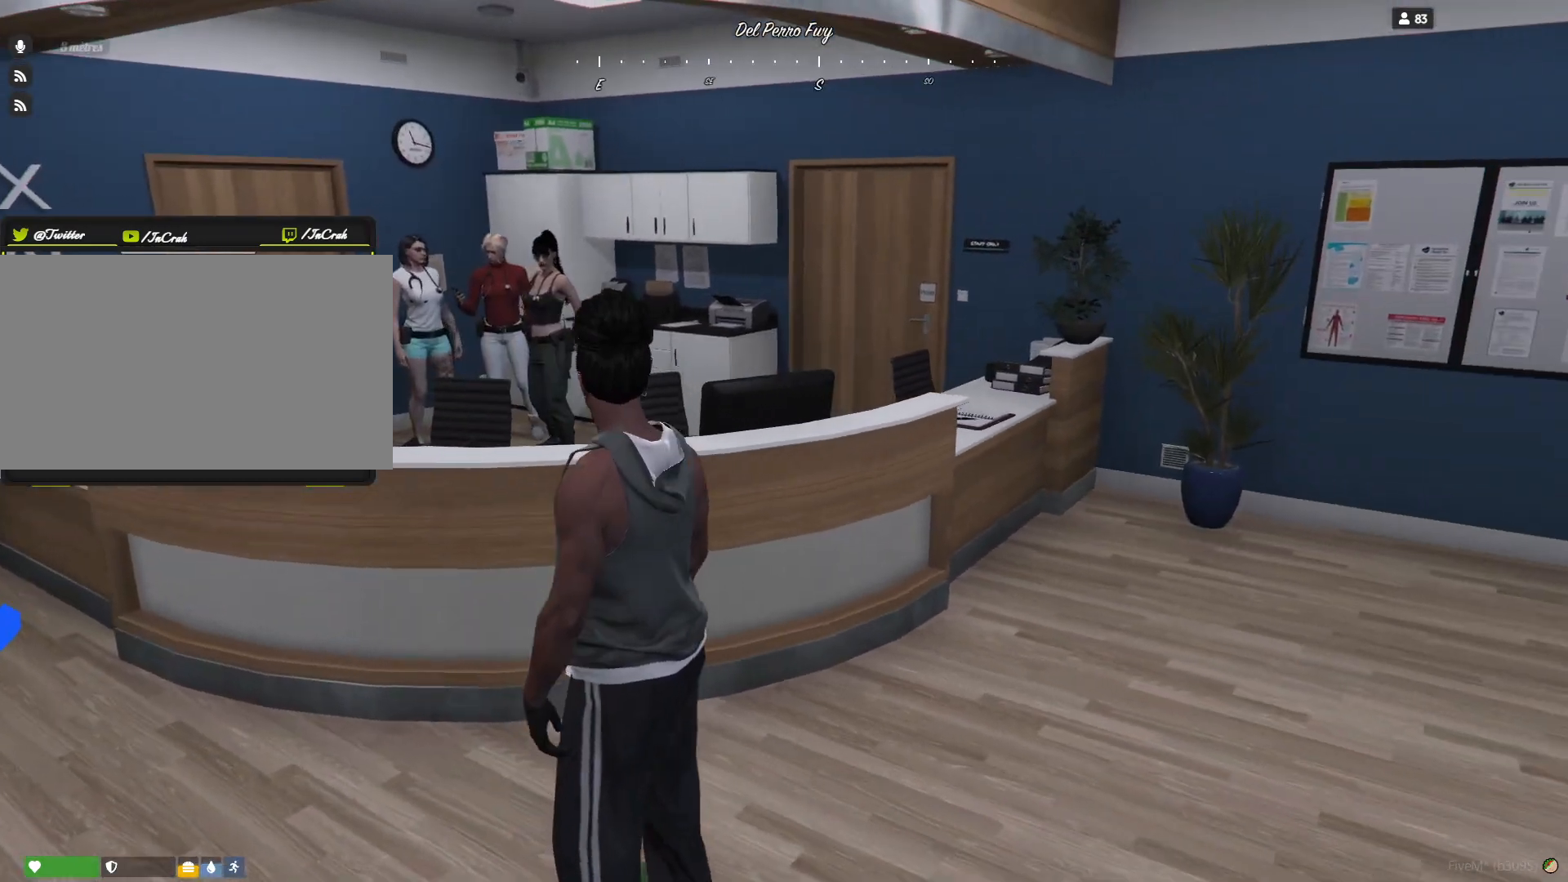
{"keys": [], "events": []}
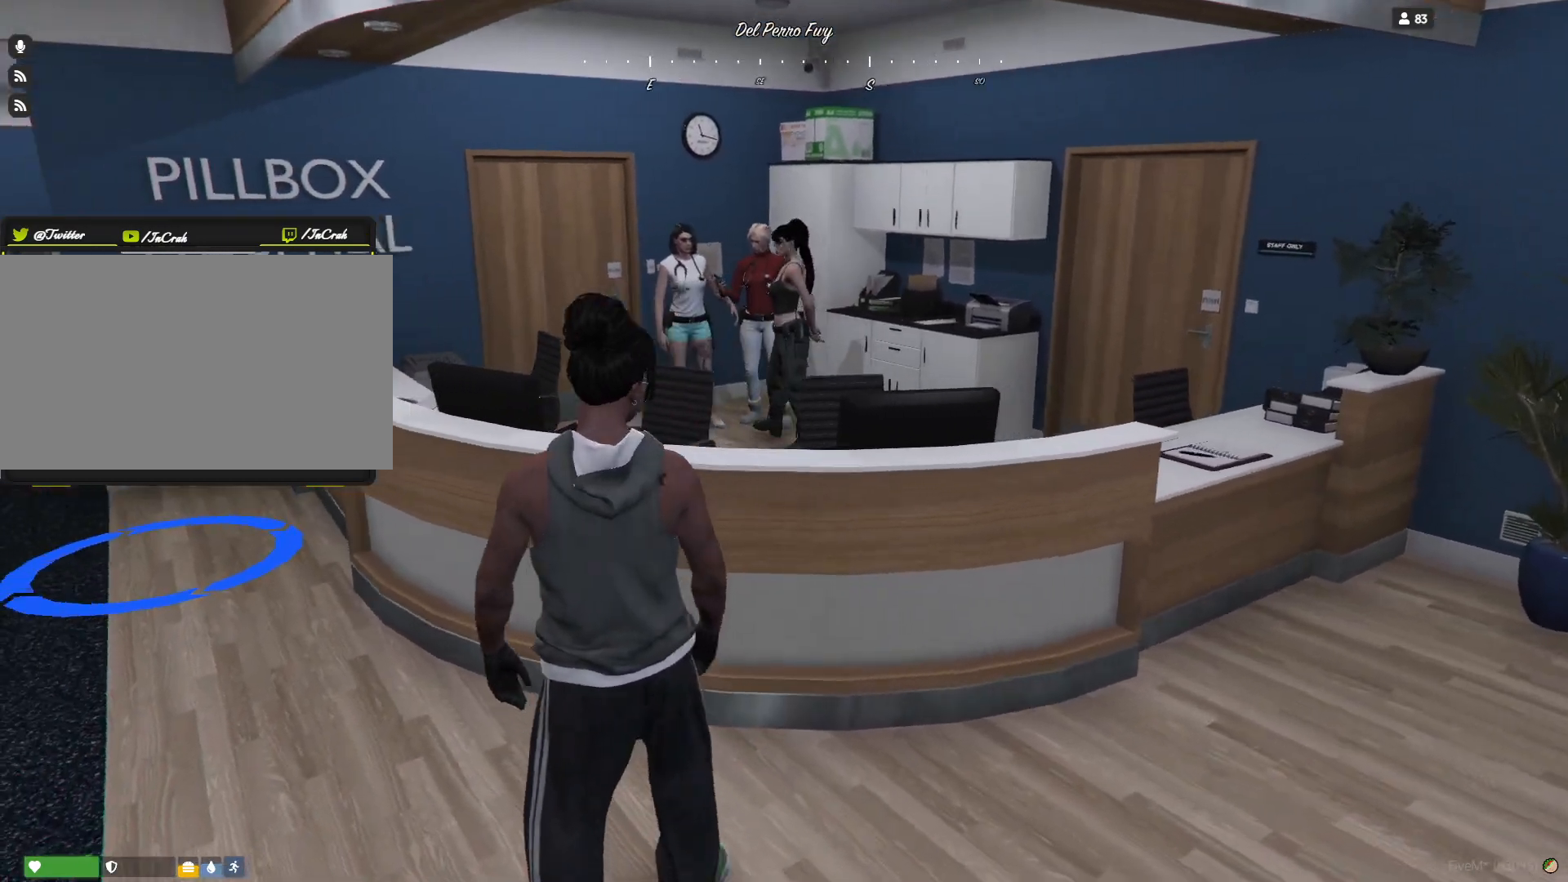
{"keys": ["q"], "events": [[334, "q", "down"]]}
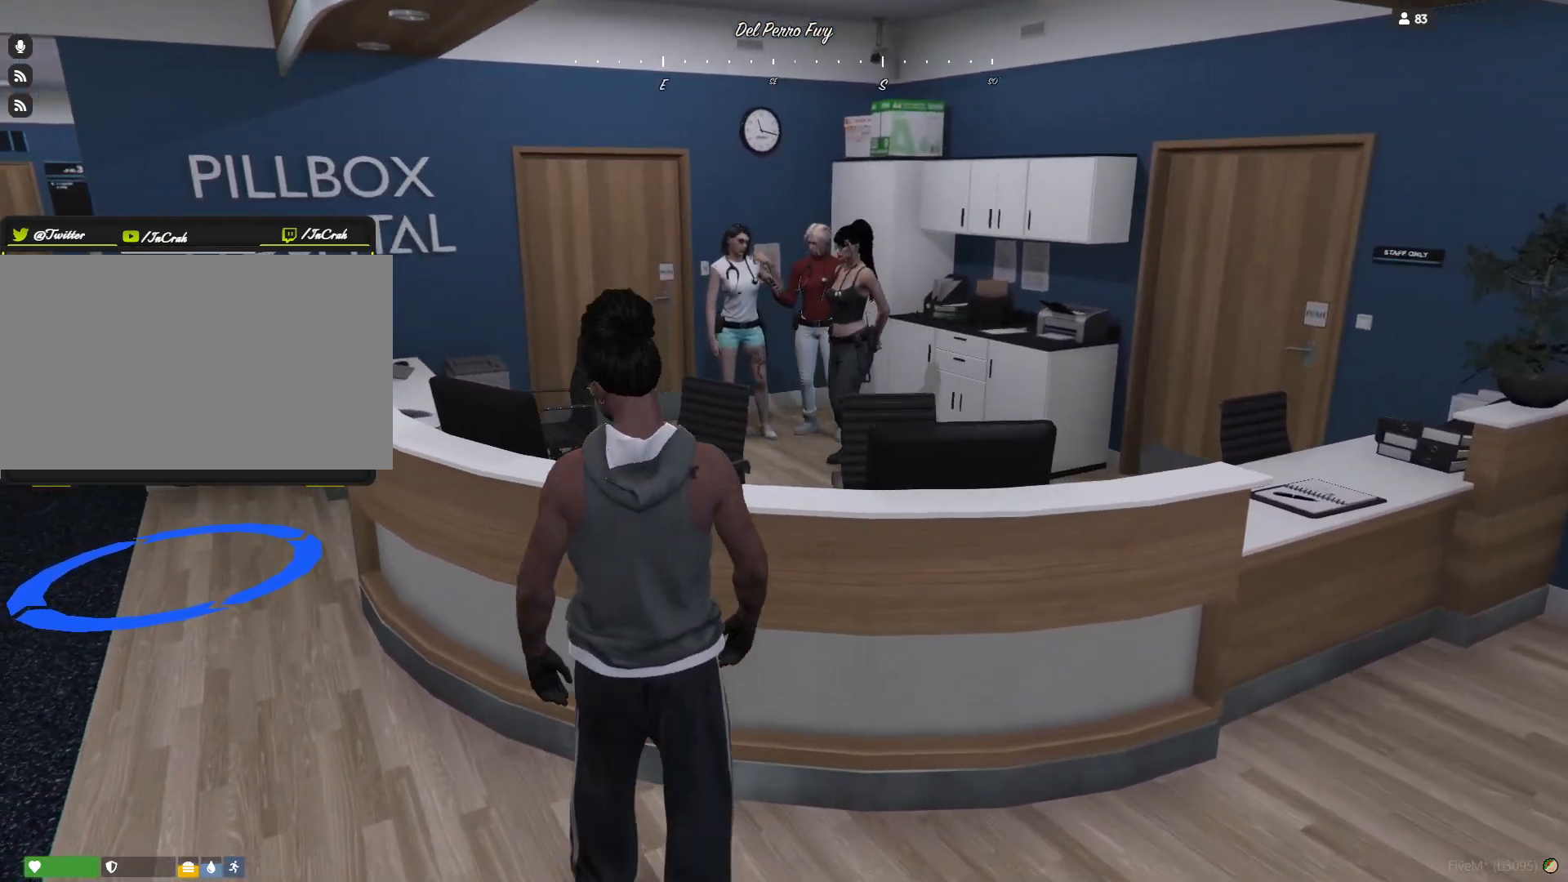
{"keys": [], "events": [[34, "q", "up"]]}
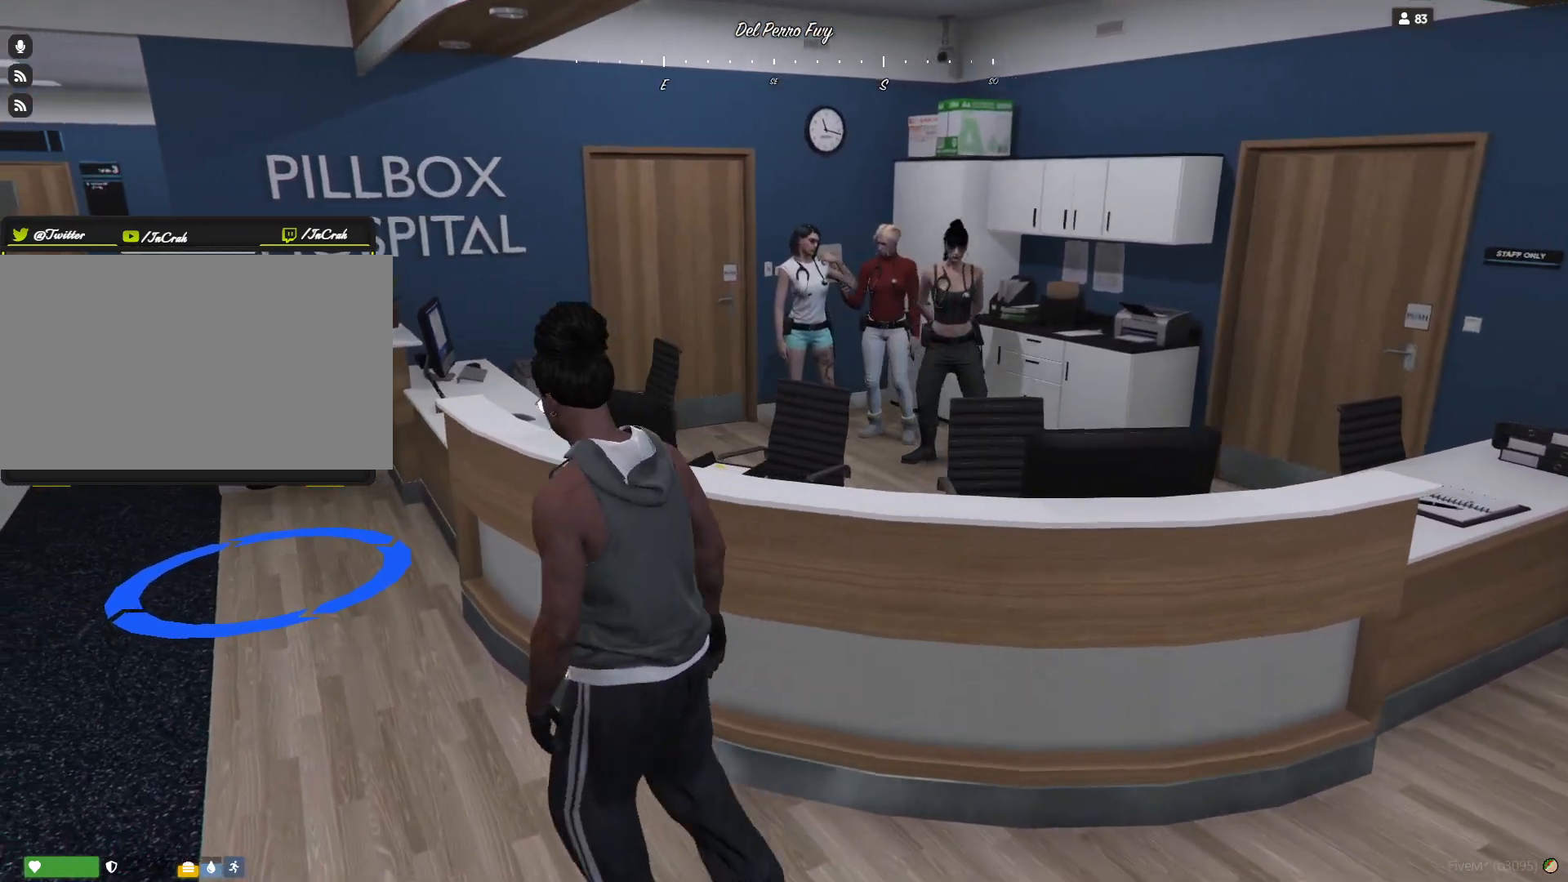
{"keys": [], "events": [[234, "d", "down"], [400, "d", "up"]]}
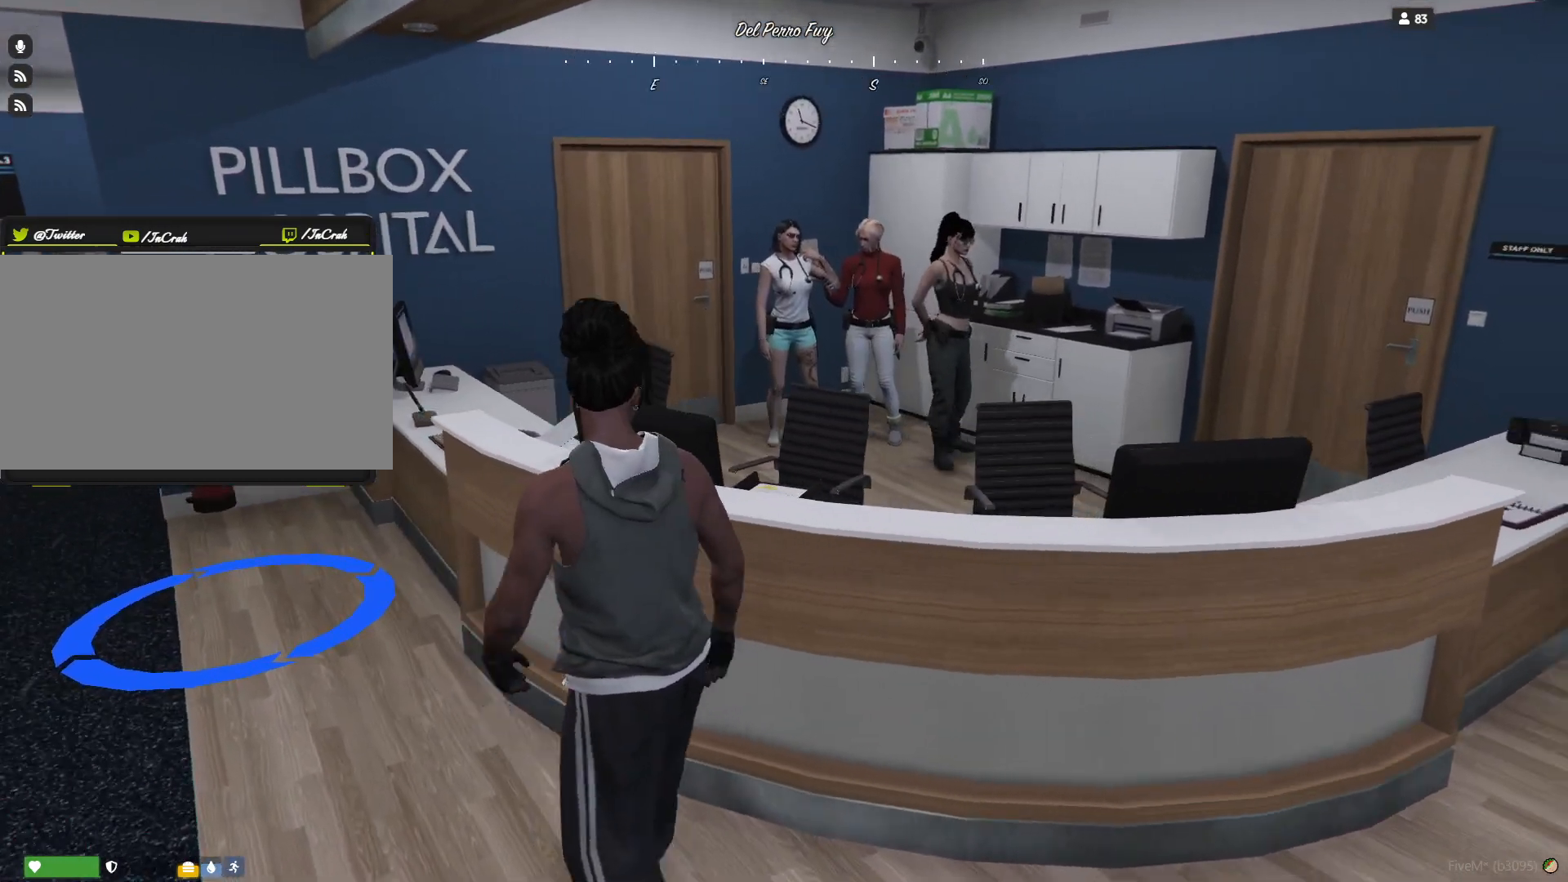
{"keys": ["d"], "events": [[134, "d", "down"]]}
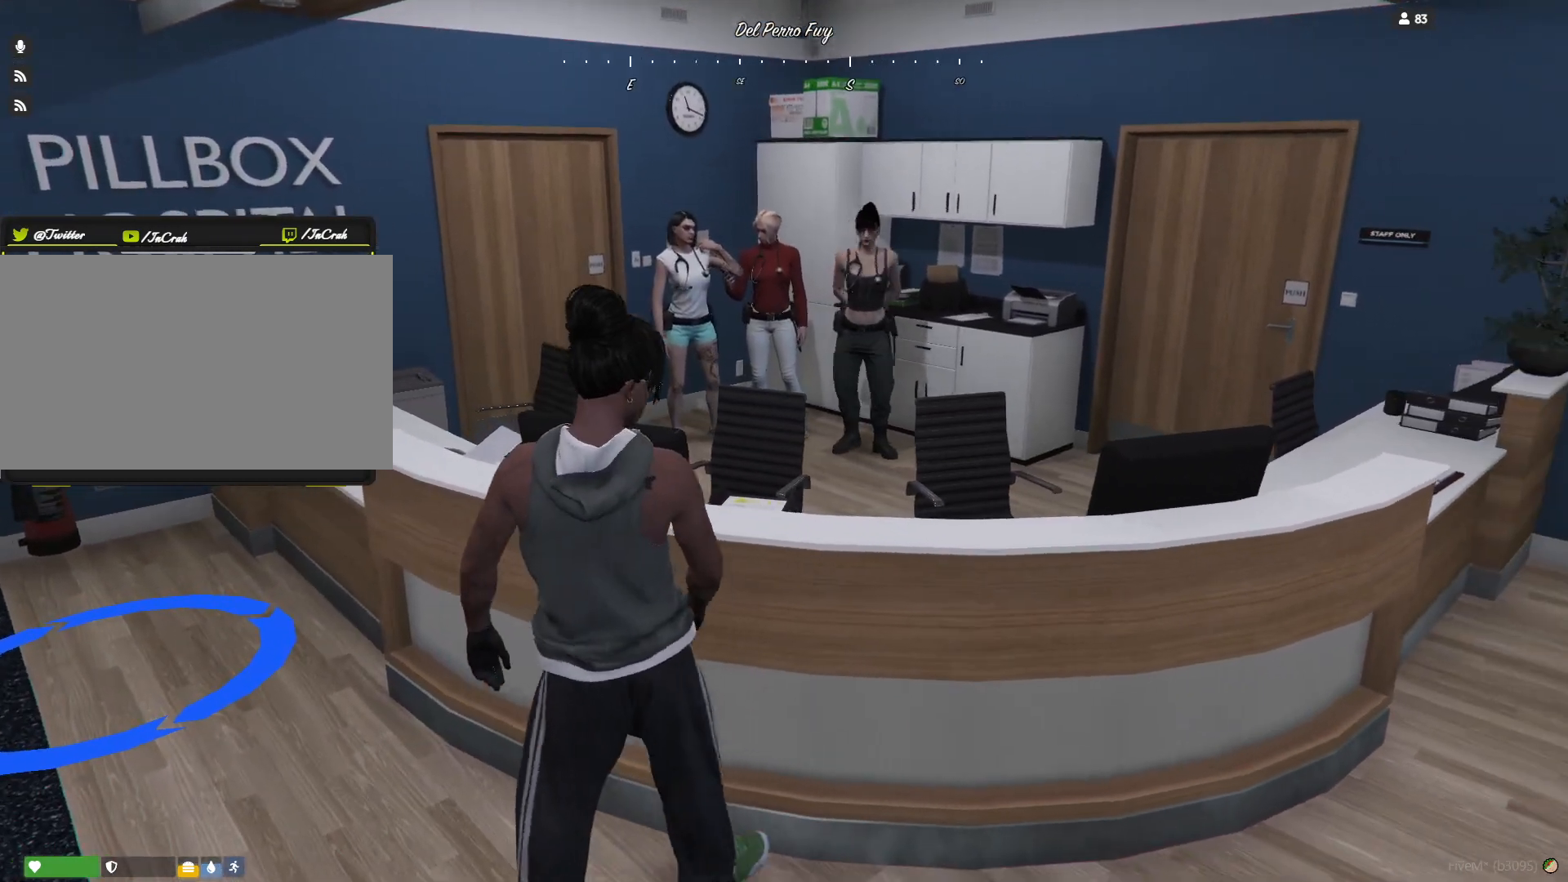
{"keys": ["d"], "events": [[34, "d", "up"], [267, "d", "down"]]}
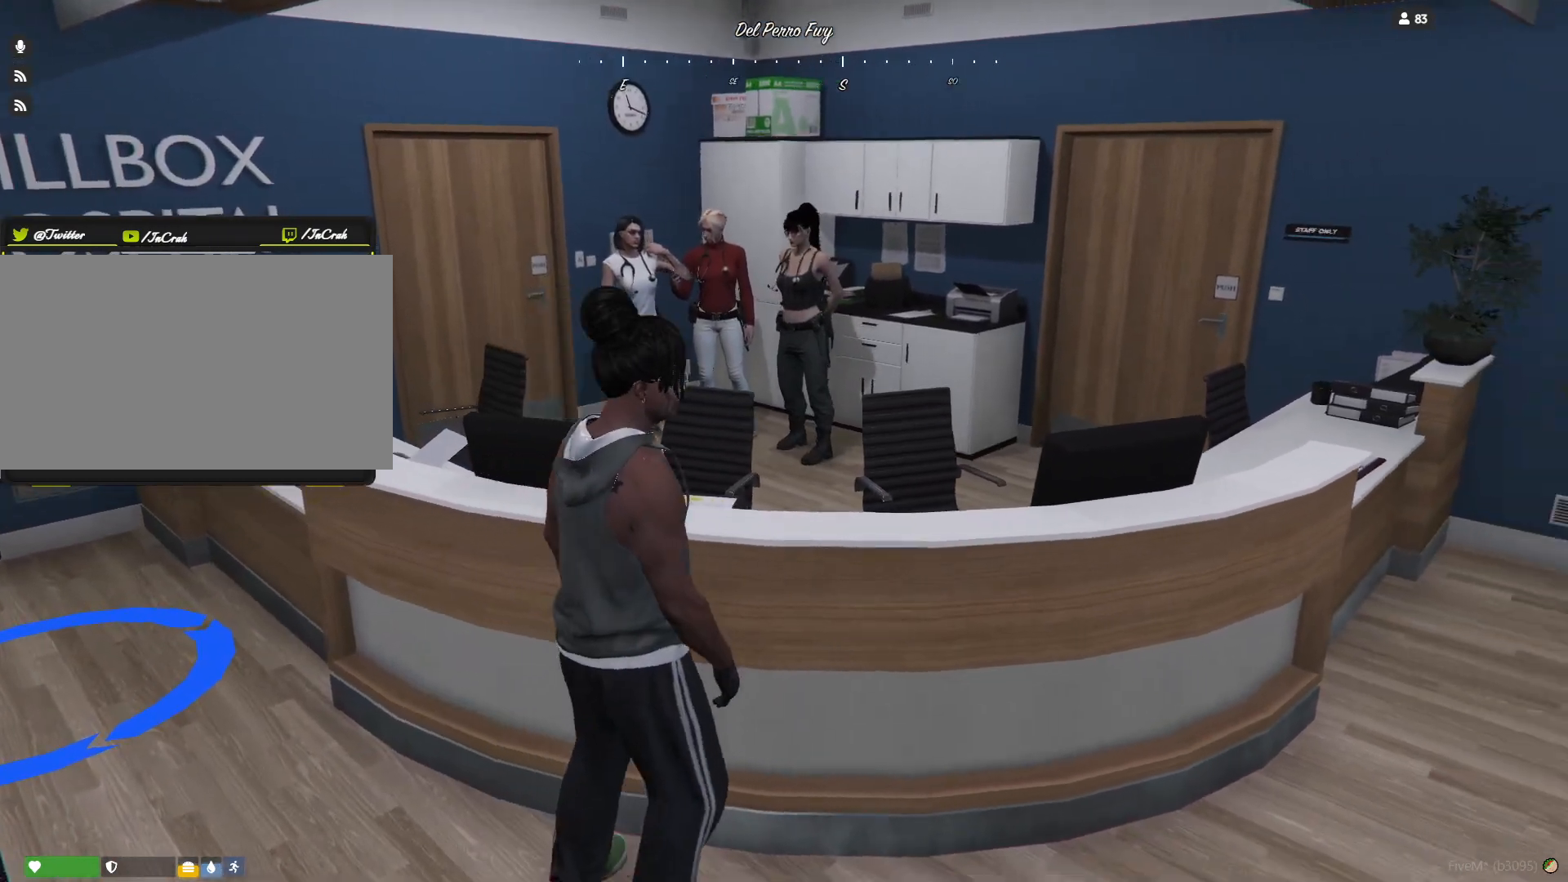
{"keys": [], "events": [[234, "d", "up"]]}
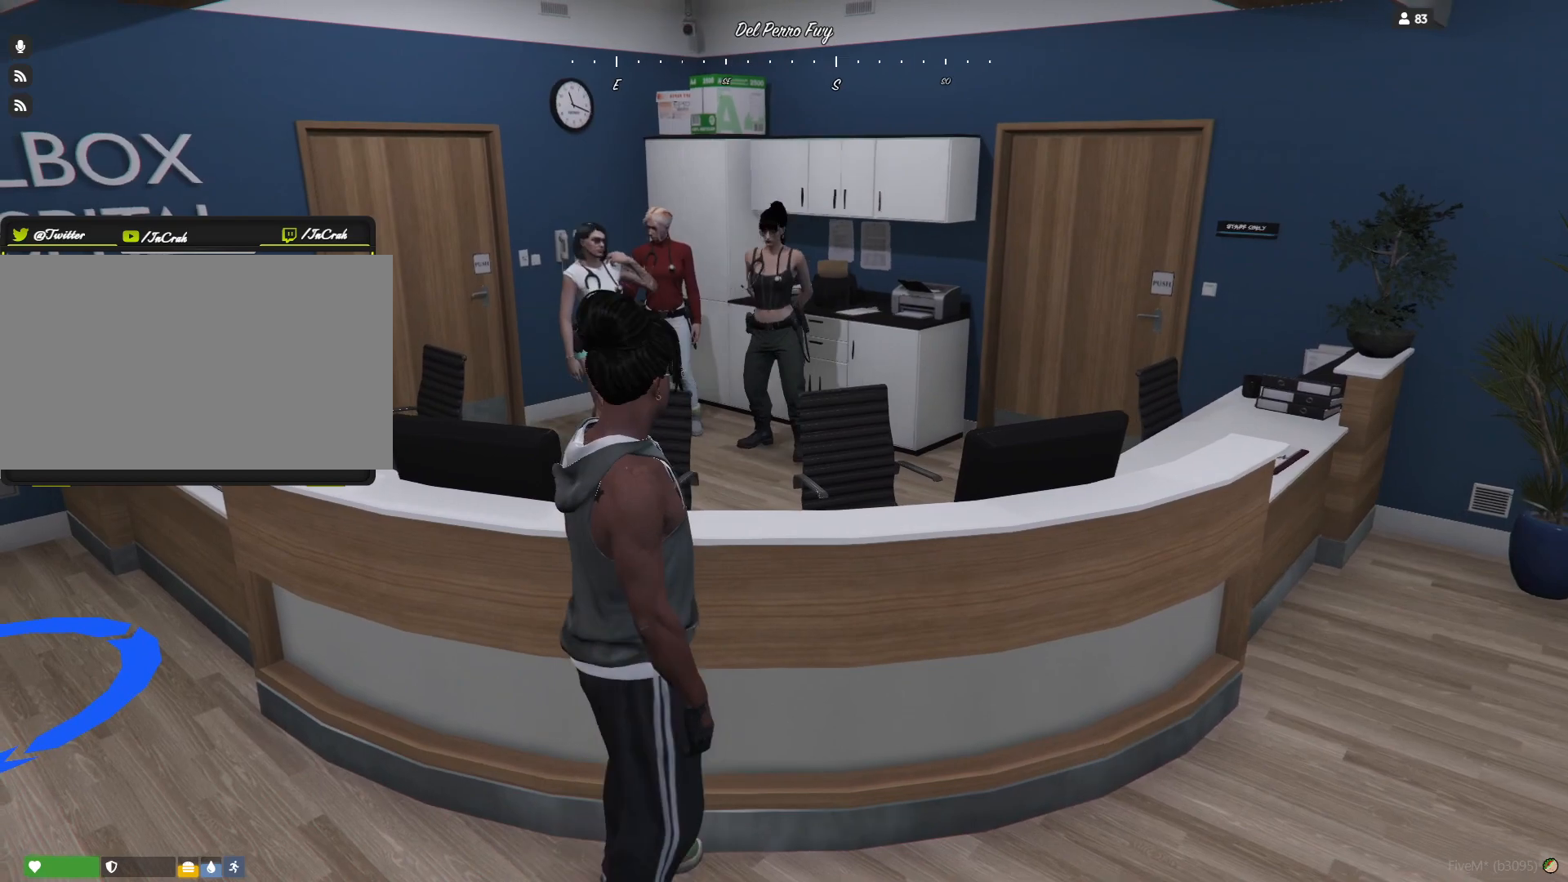
{"keys": [], "events": []}
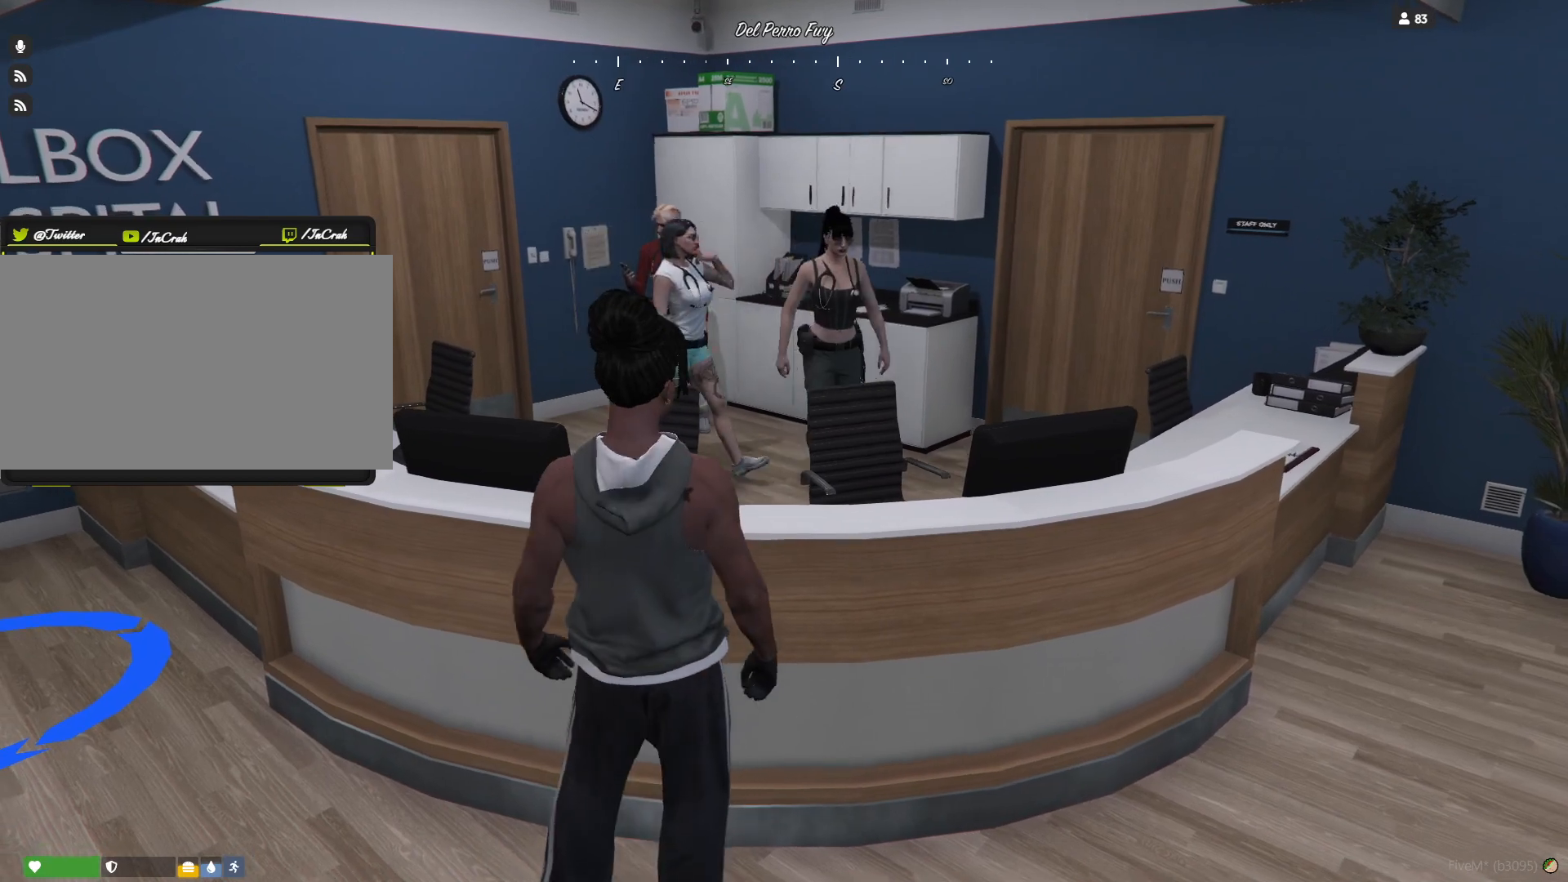
{"keys": [], "events": [[100, "d", "down"], [234, "d", "up"]]}
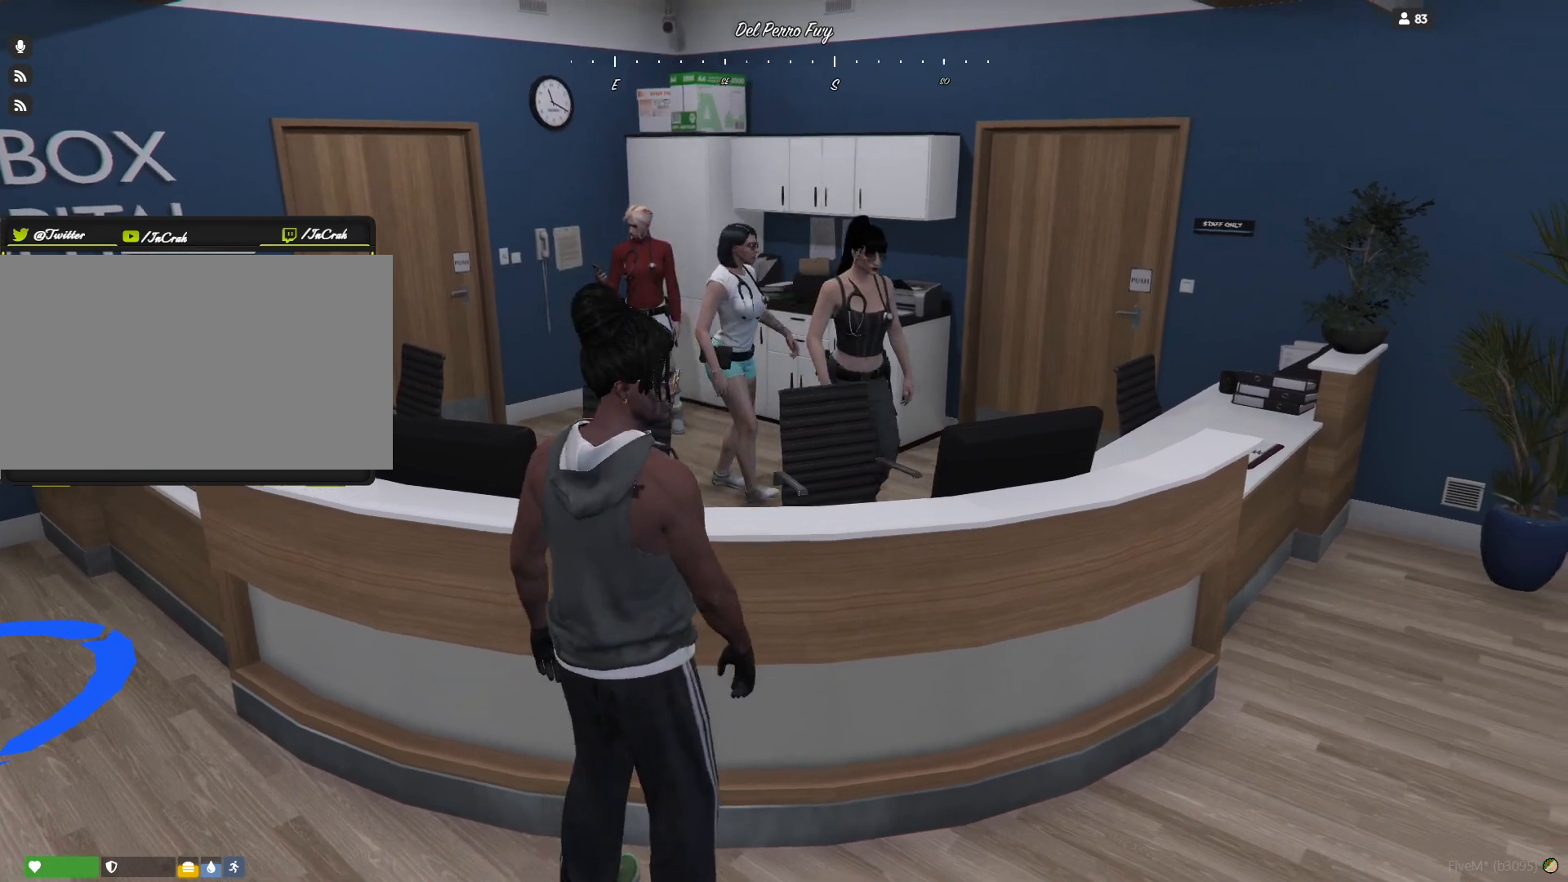
{"keys": ["d"], "events": [[167, "d", "down"]]}
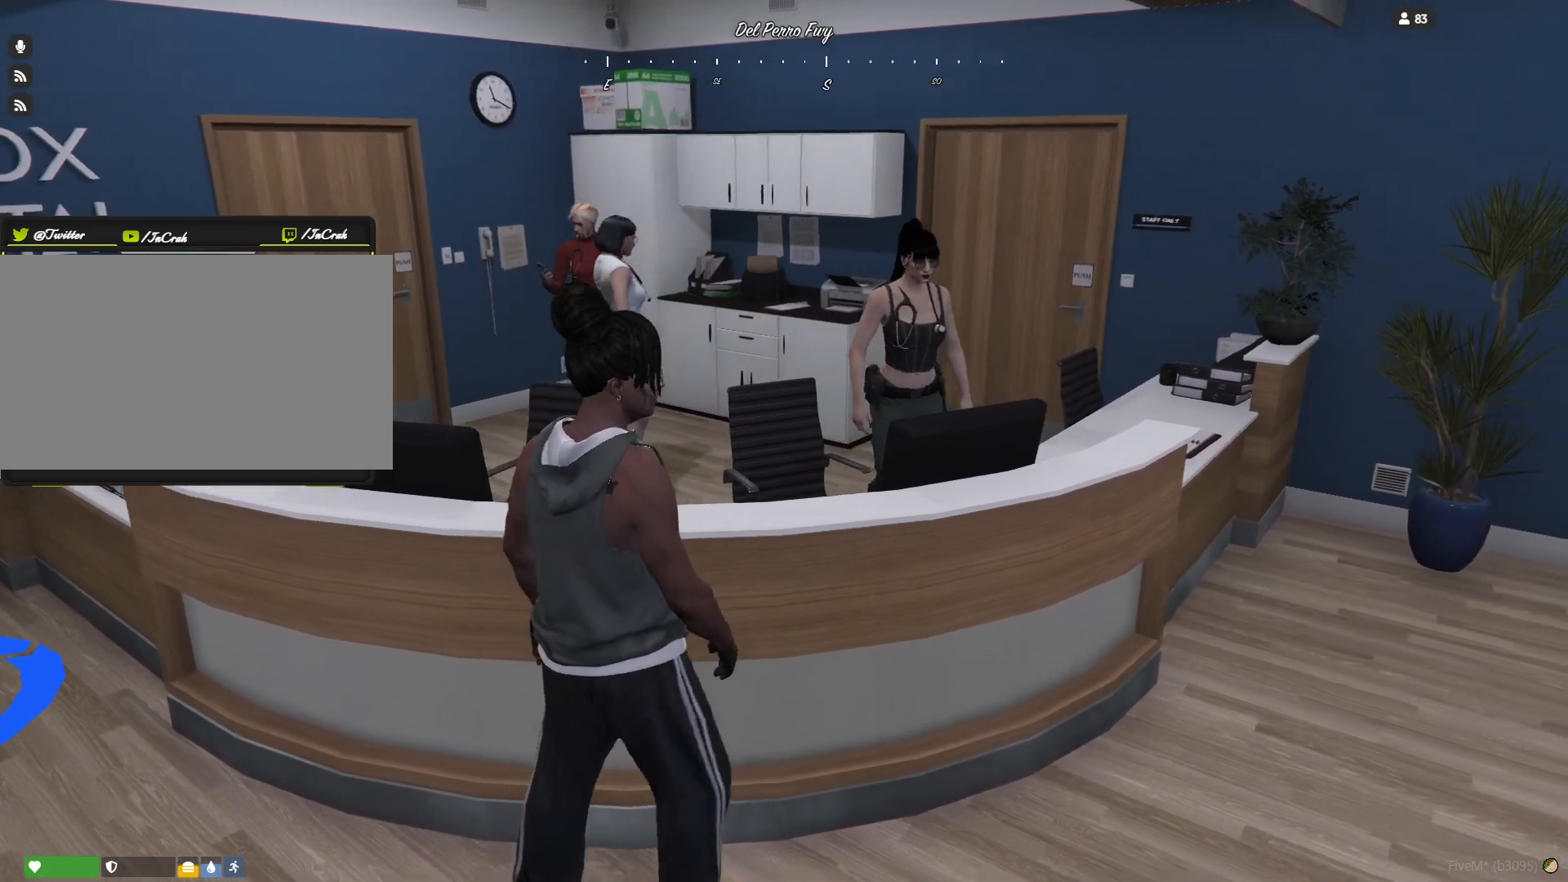
{"keys": [], "events": [[267, "d", "up"]]}
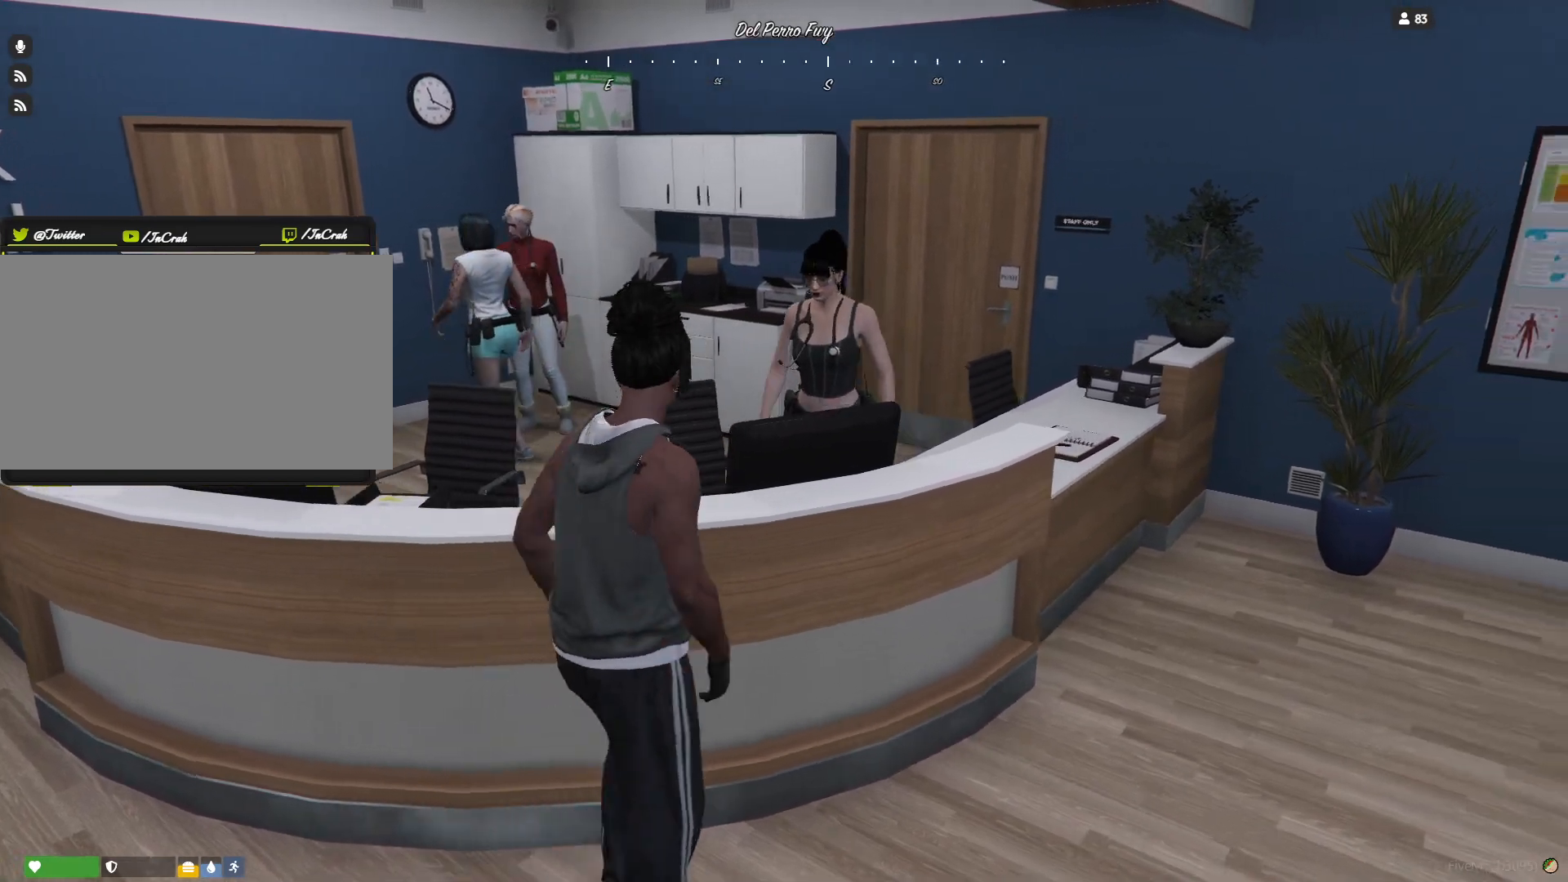
{"keys": [], "events": []}
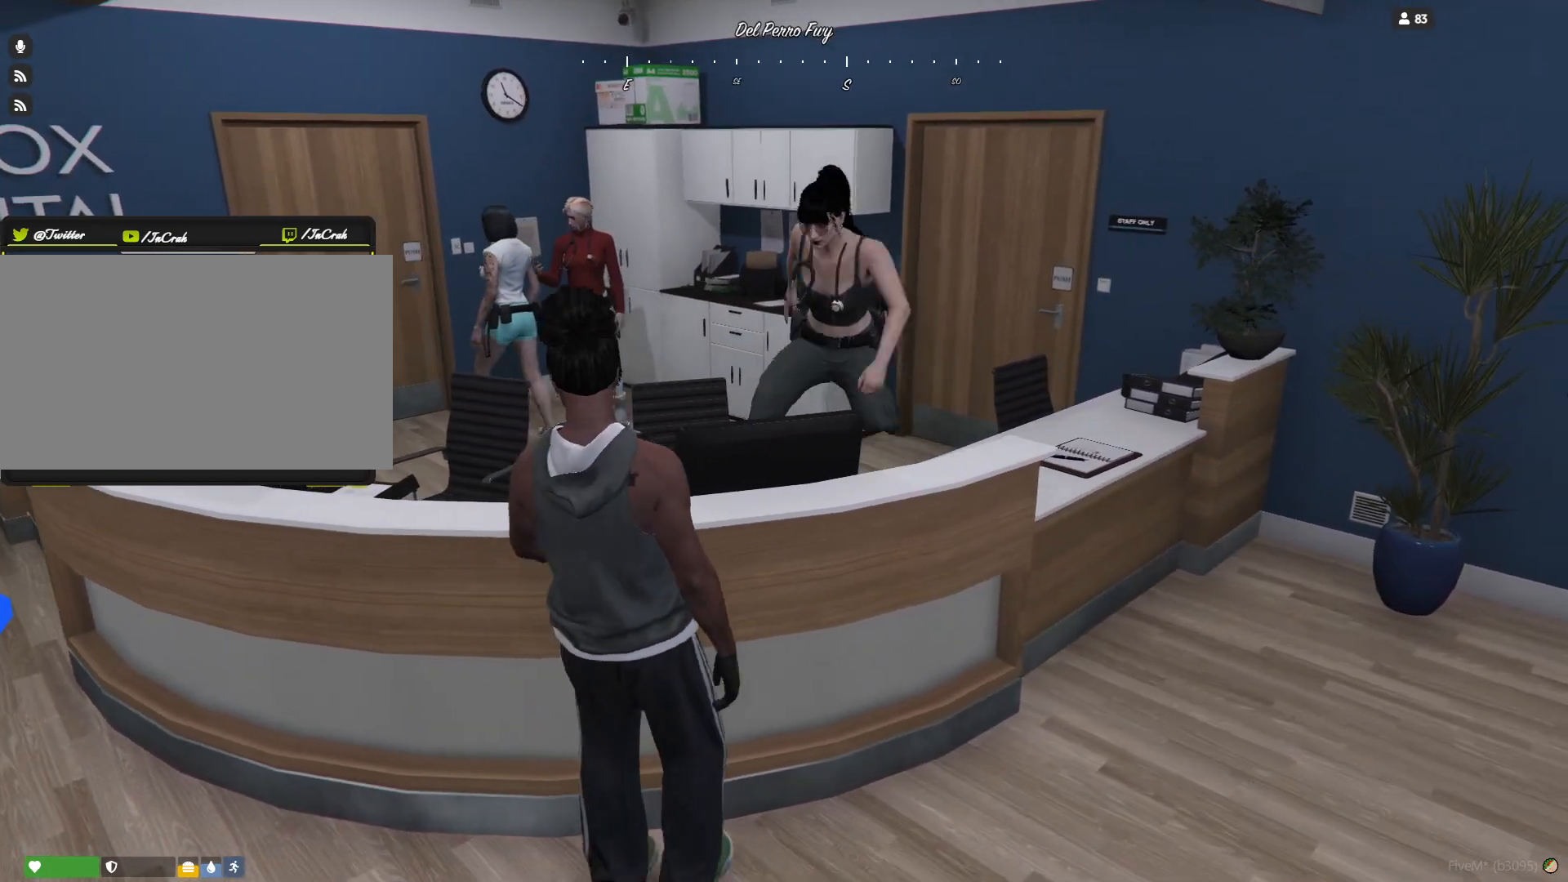
{"keys": [], "events": []}
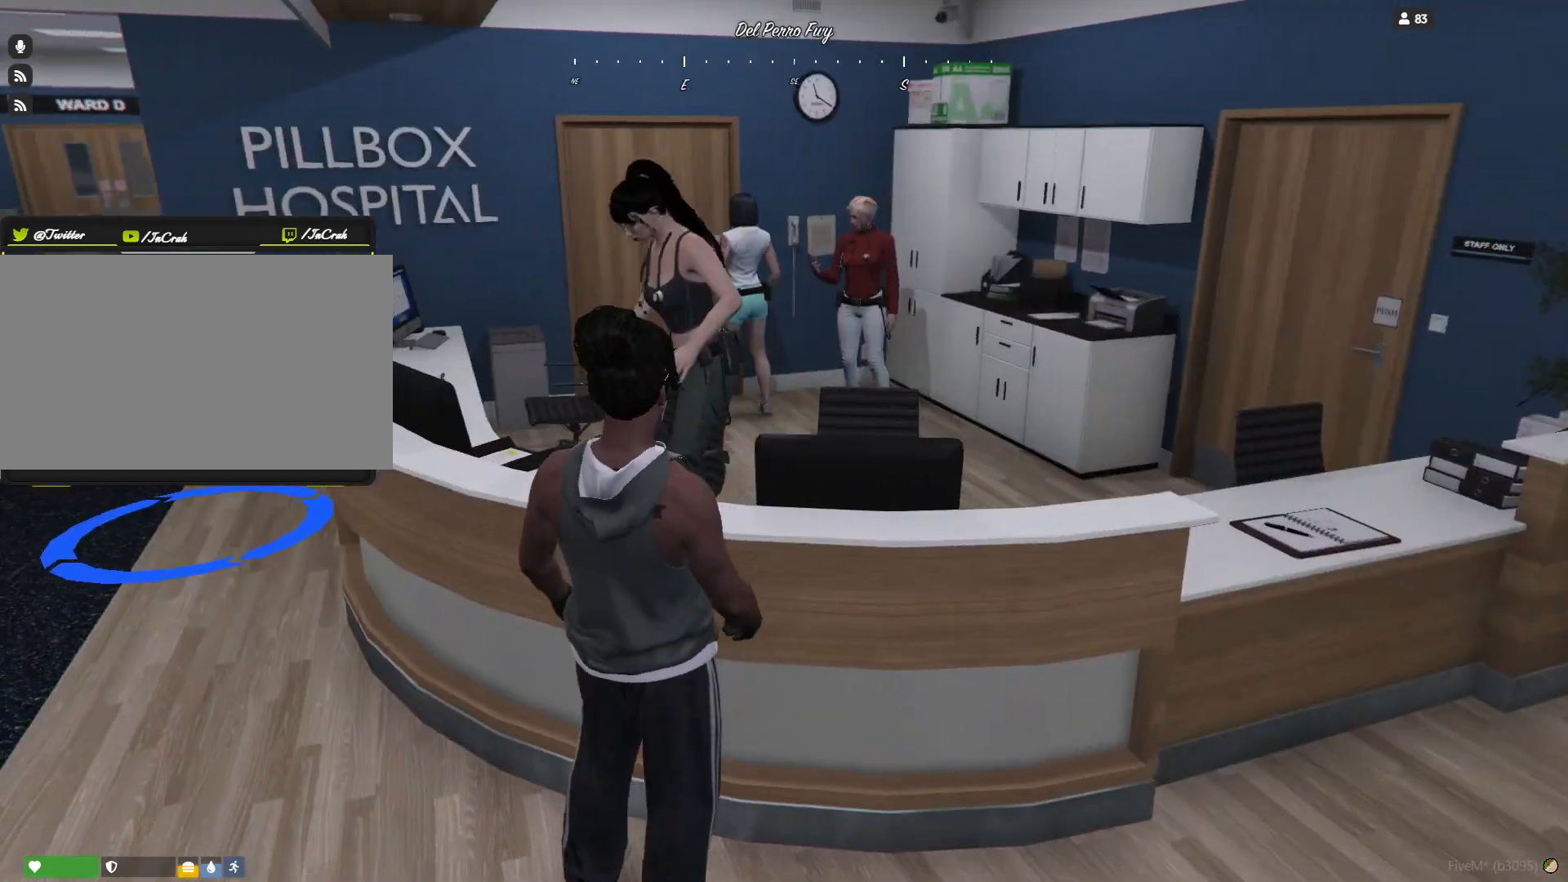
{"keys": [], "events": []}
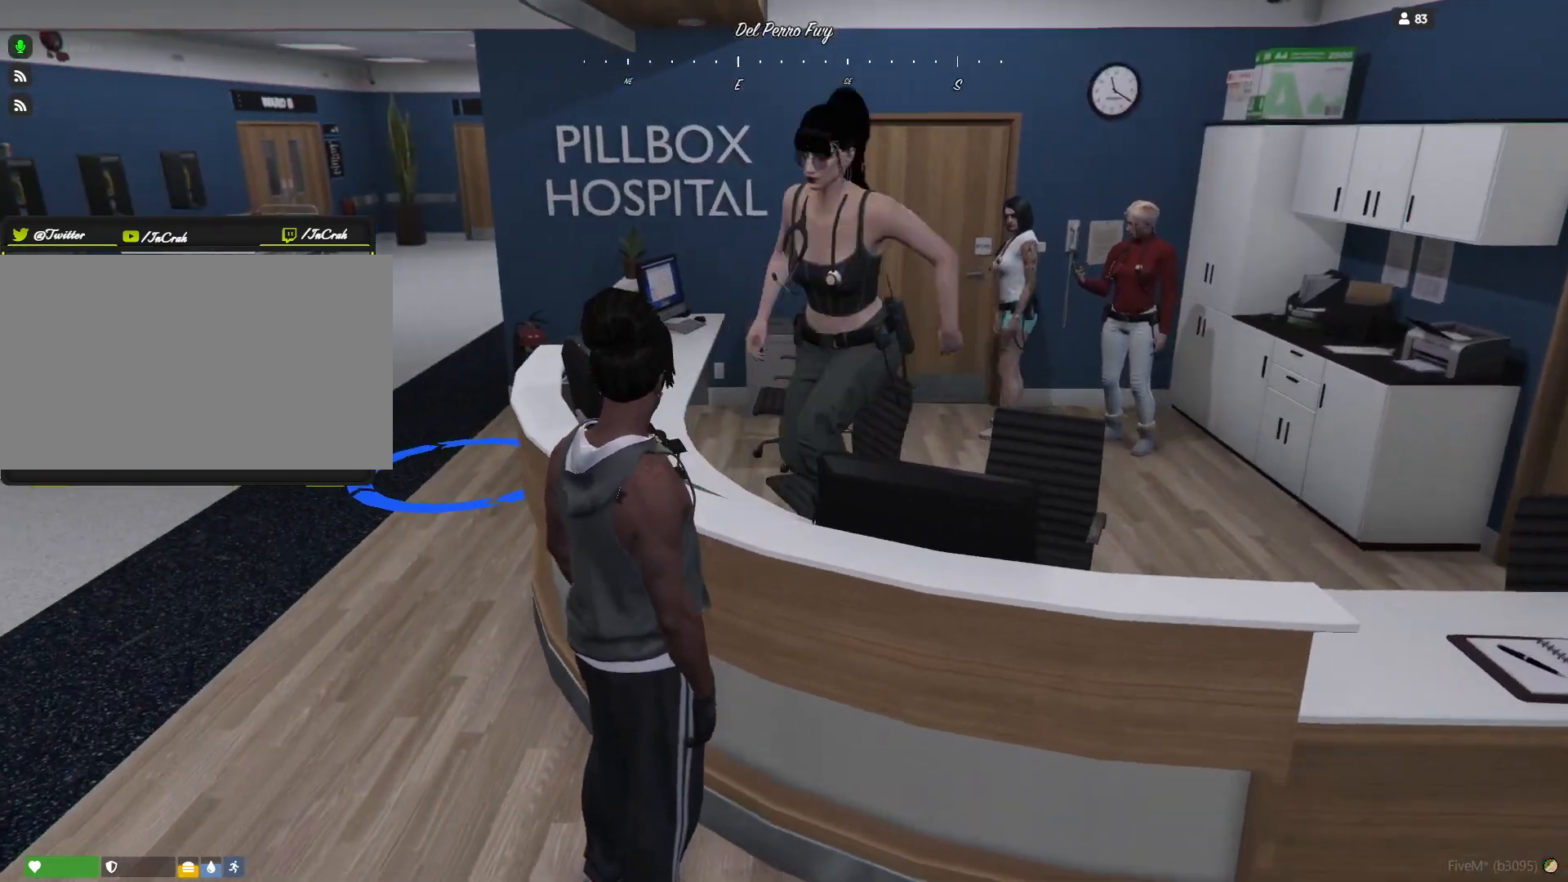
{"keys": [], "events": []}
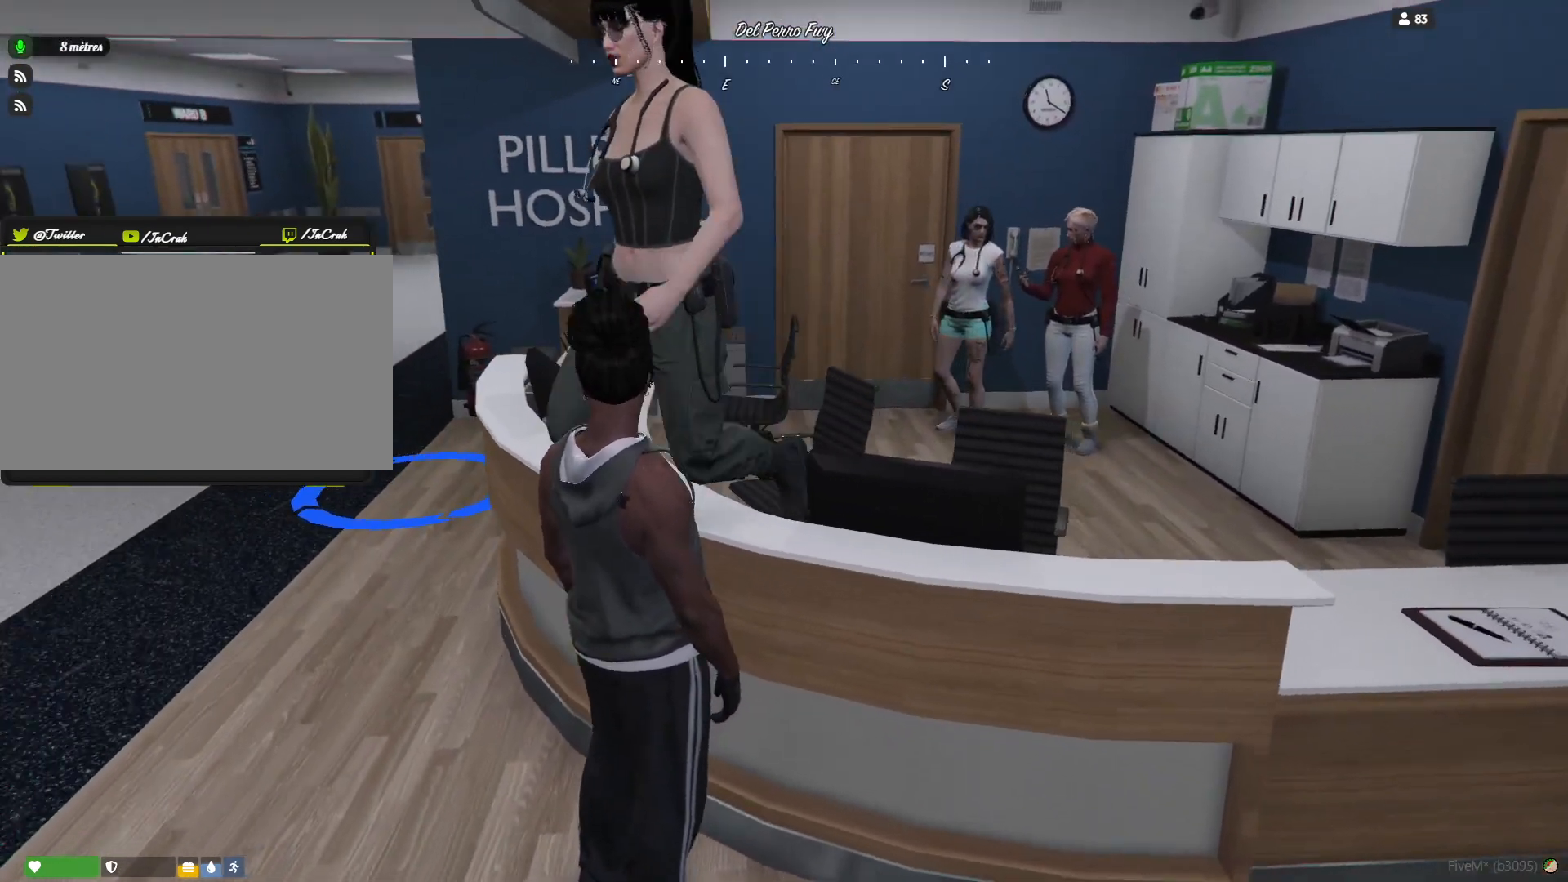
{"keys": [], "events": []}
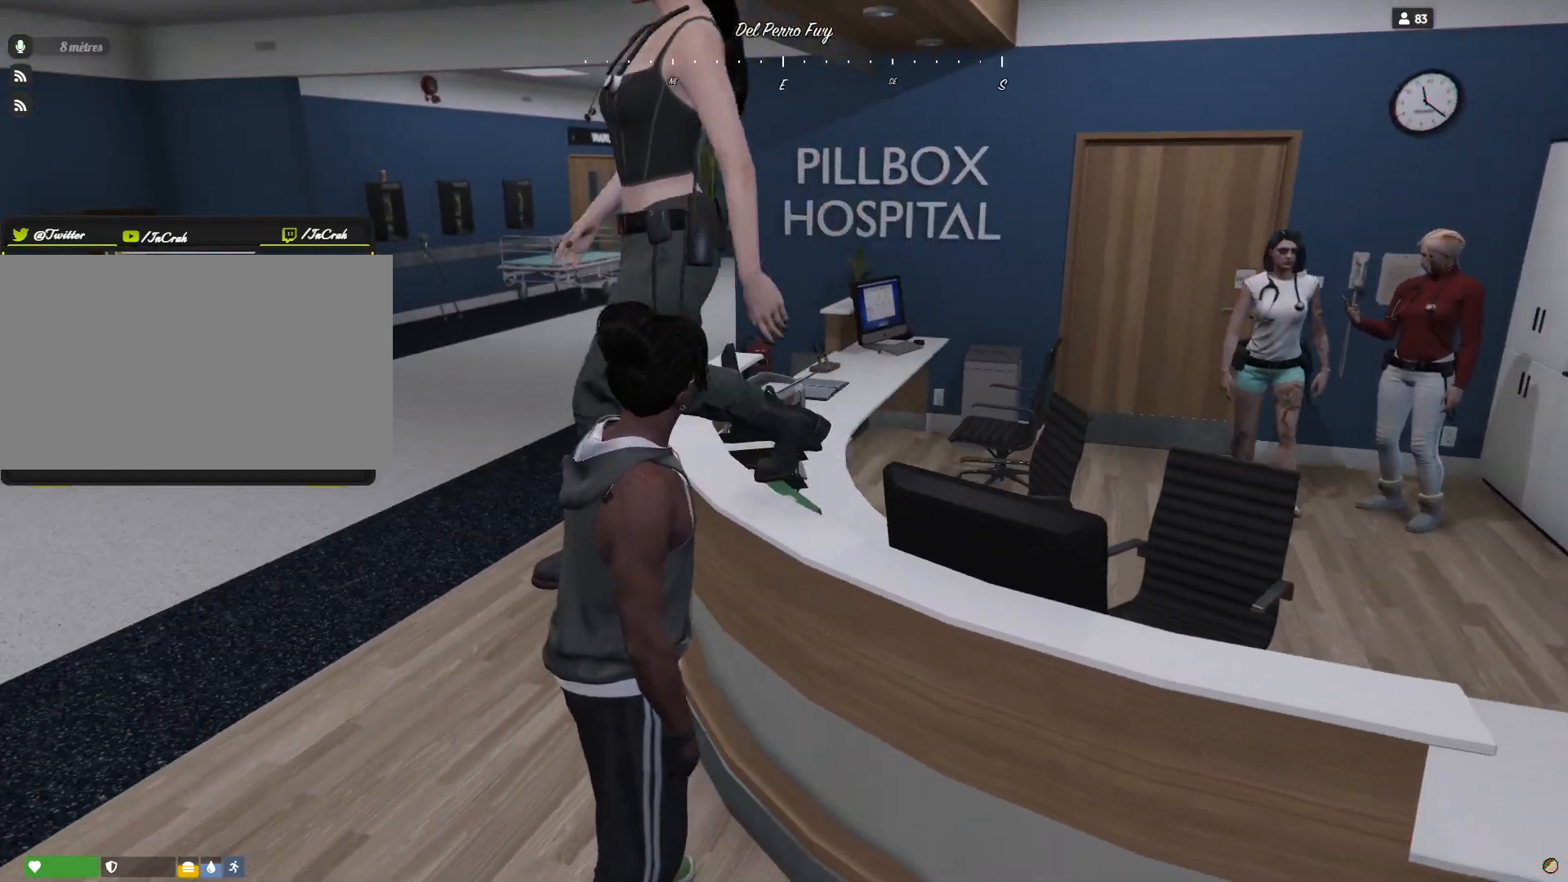
{"keys": [], "events": []}